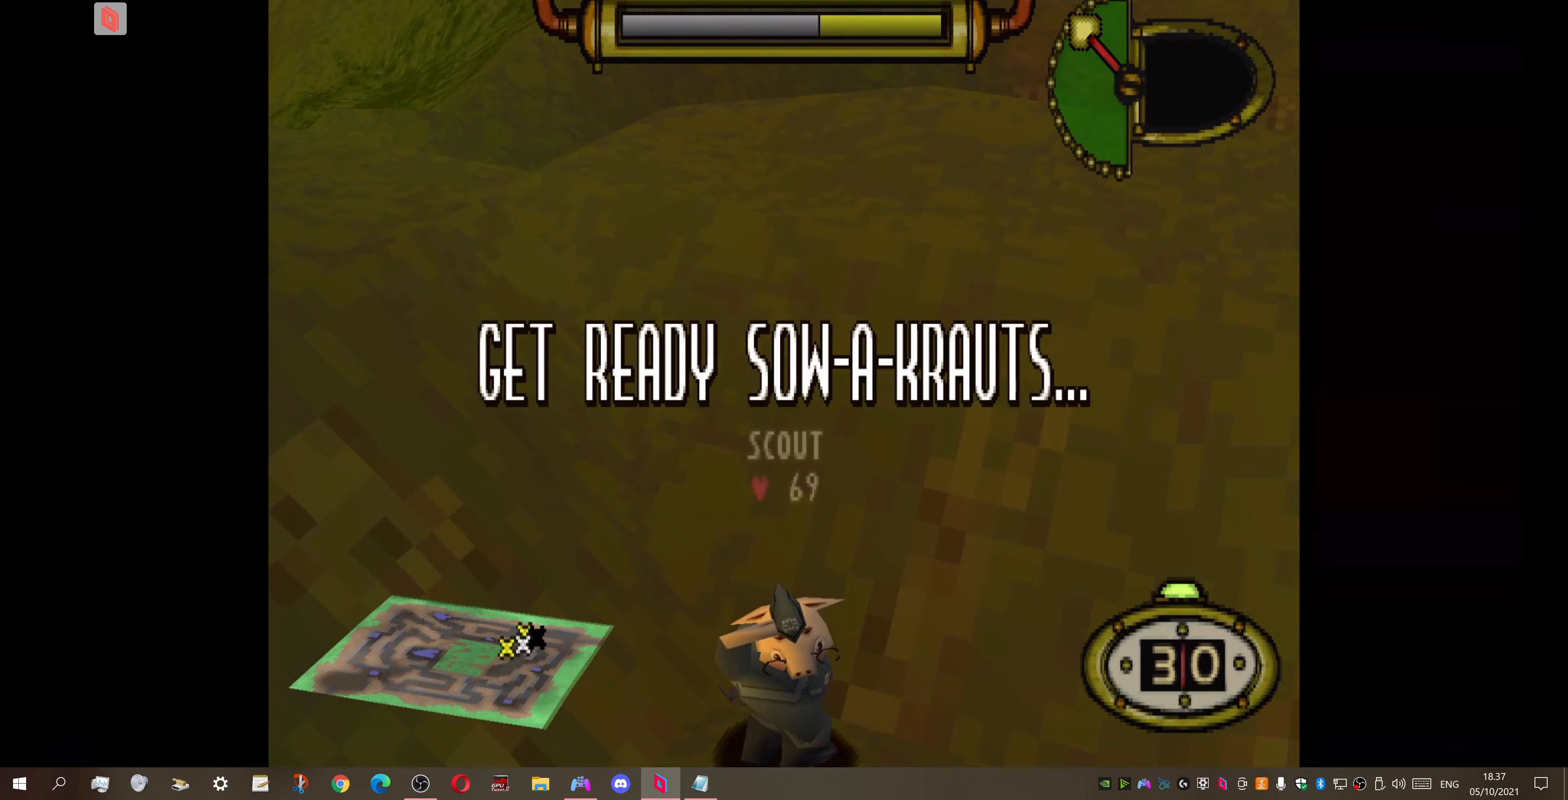
Gameplay with a controller (PlayStation layout); each line is a JSON object with the inputs held at the frame after it. "events" lists button and stick changes between this image and that frame as [ms after this image, input, new state], when the widget could be followed in between. Not read: DPAD_UP left_stick.
{"buttons": ["DPAD_LEFT"], "right_stick": "center", "events": [[66, "DPAD_LEFT", "down"]]}
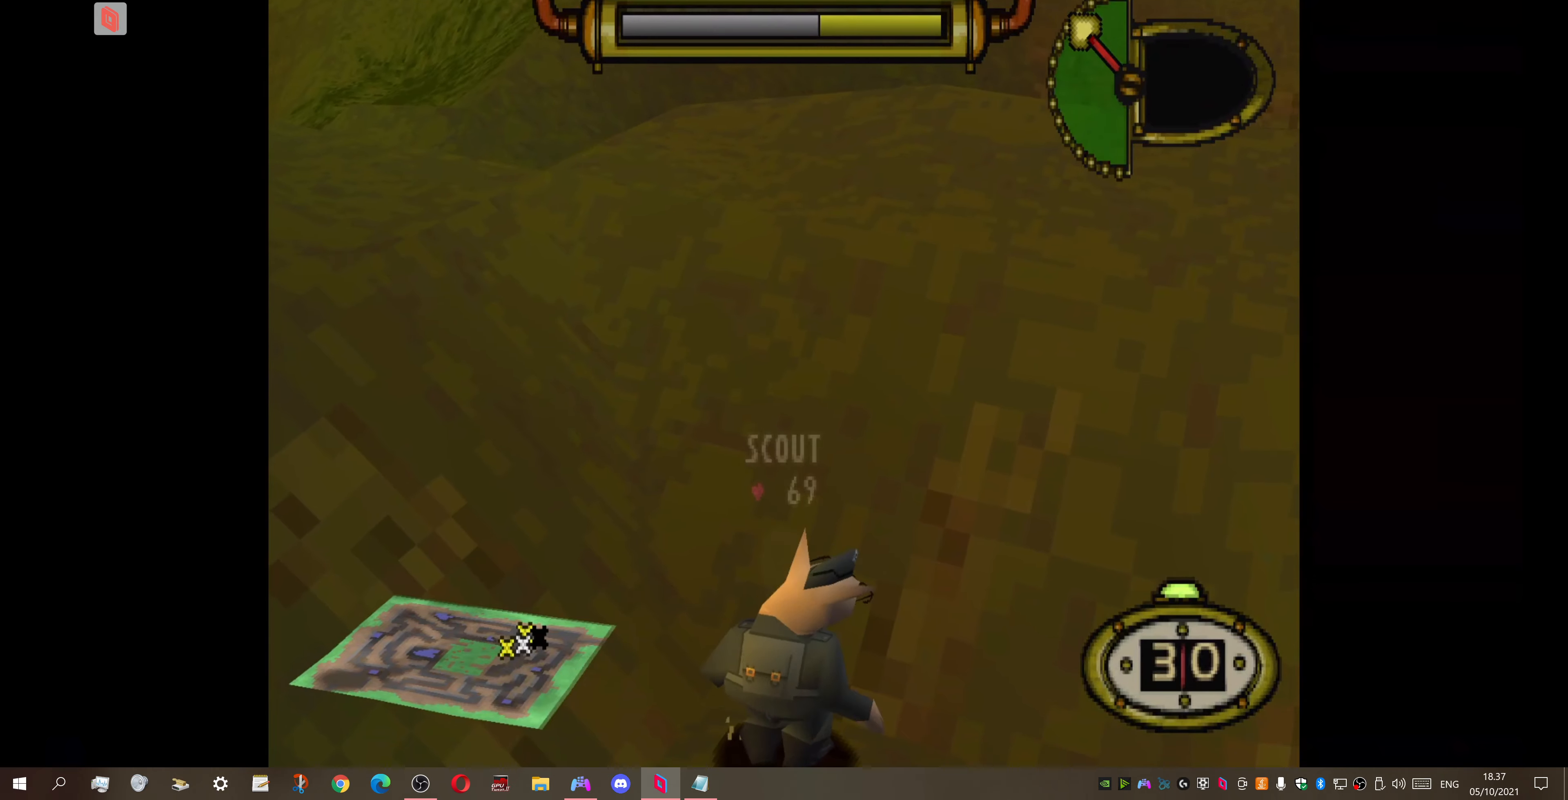
{"buttons": ["DPAD_DOWN", "DPAD_LEFT"], "right_stick": "center", "events": [[33, "DPAD_DOWN", "down"]]}
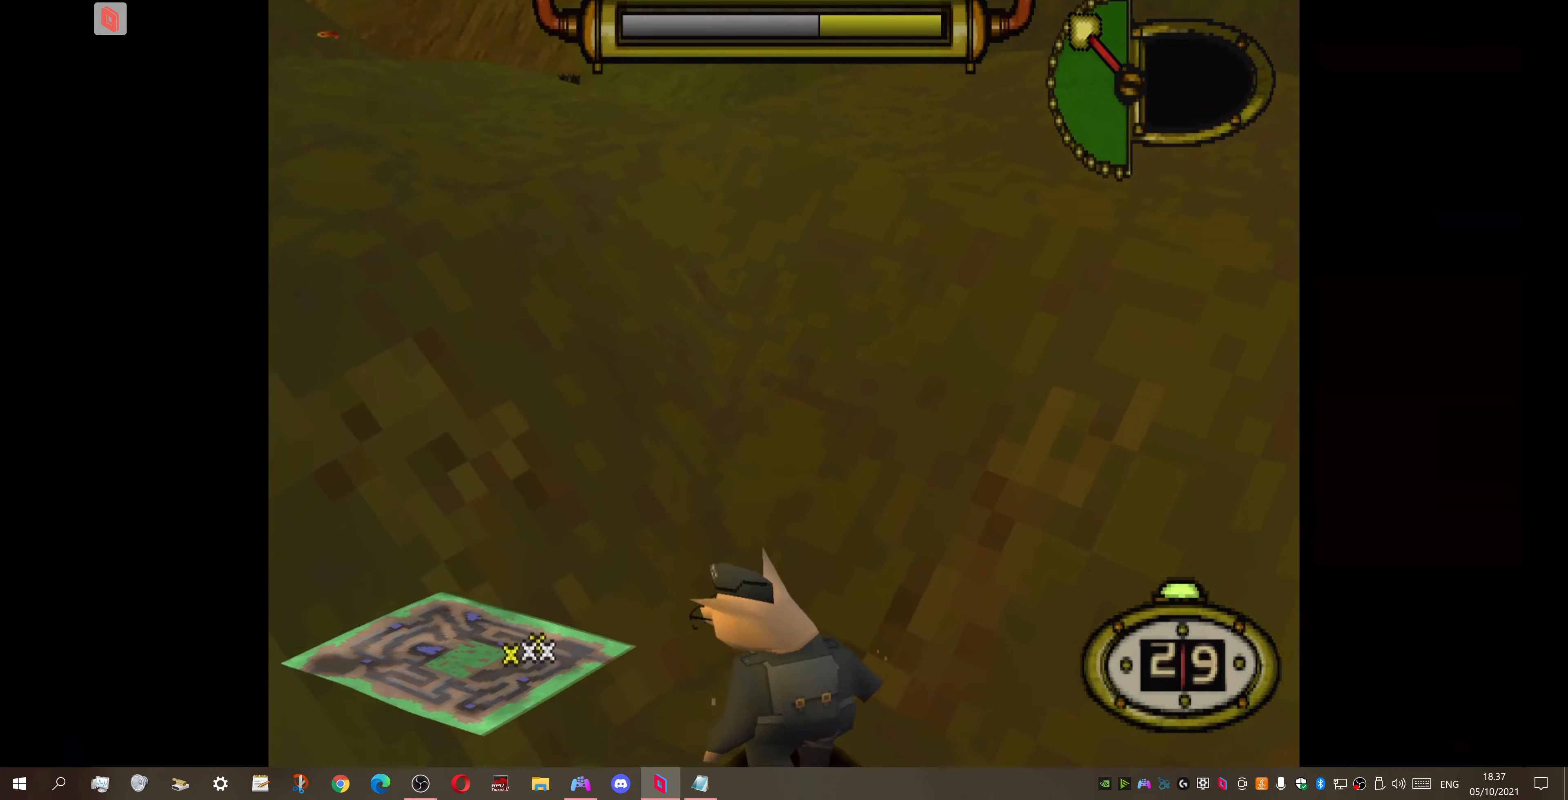
{"buttons": ["DPAD_LEFT"], "right_stick": "center", "events": [[266, "DPAD_DOWN", "up"]]}
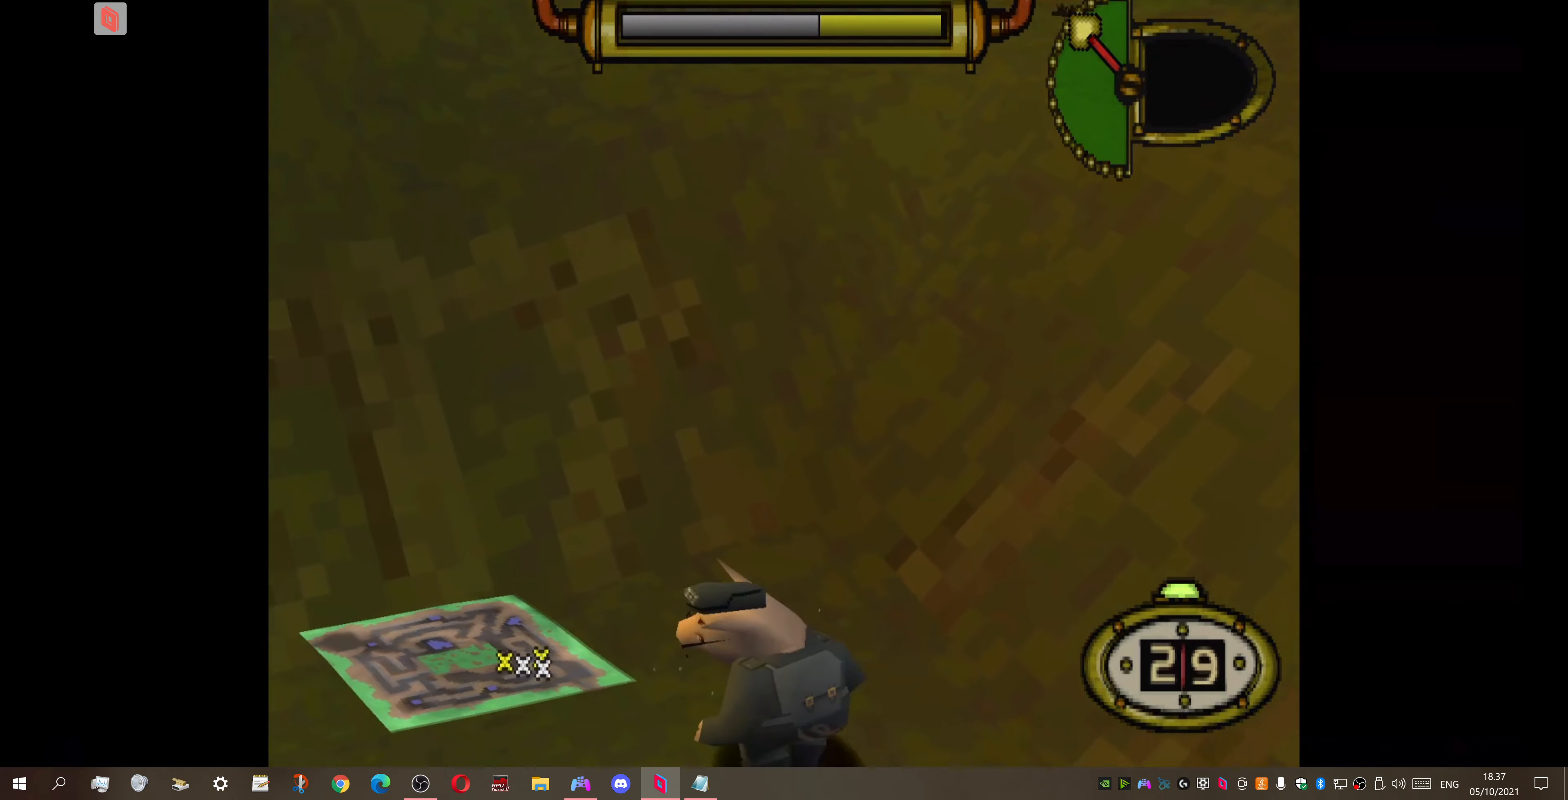
{"buttons": ["DPAD_LEFT"], "right_stick": "center", "events": []}
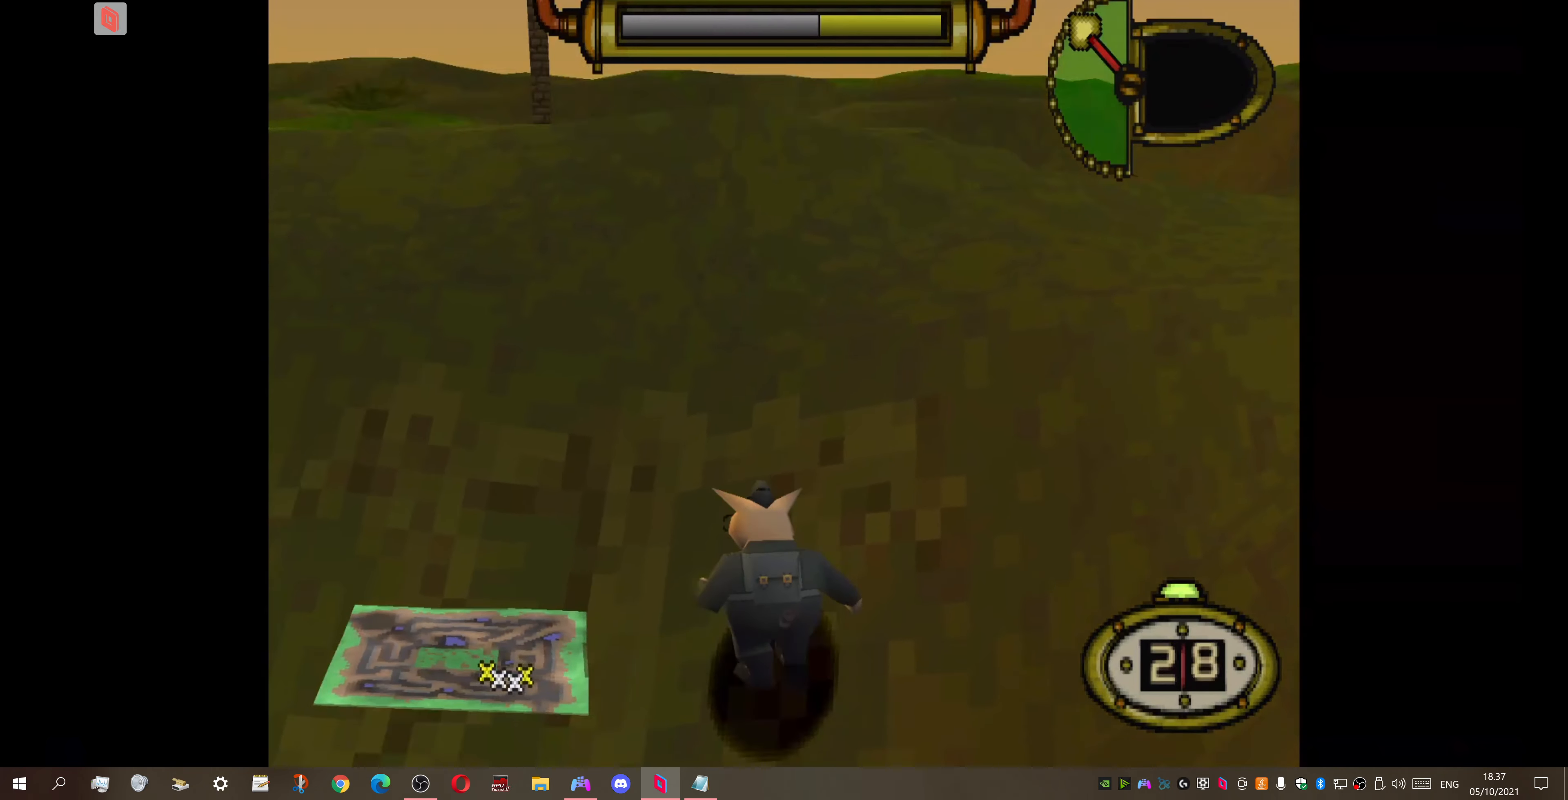
{"buttons": [], "right_stick": "center", "events": [[500, "DPAD_LEFT", "up"]]}
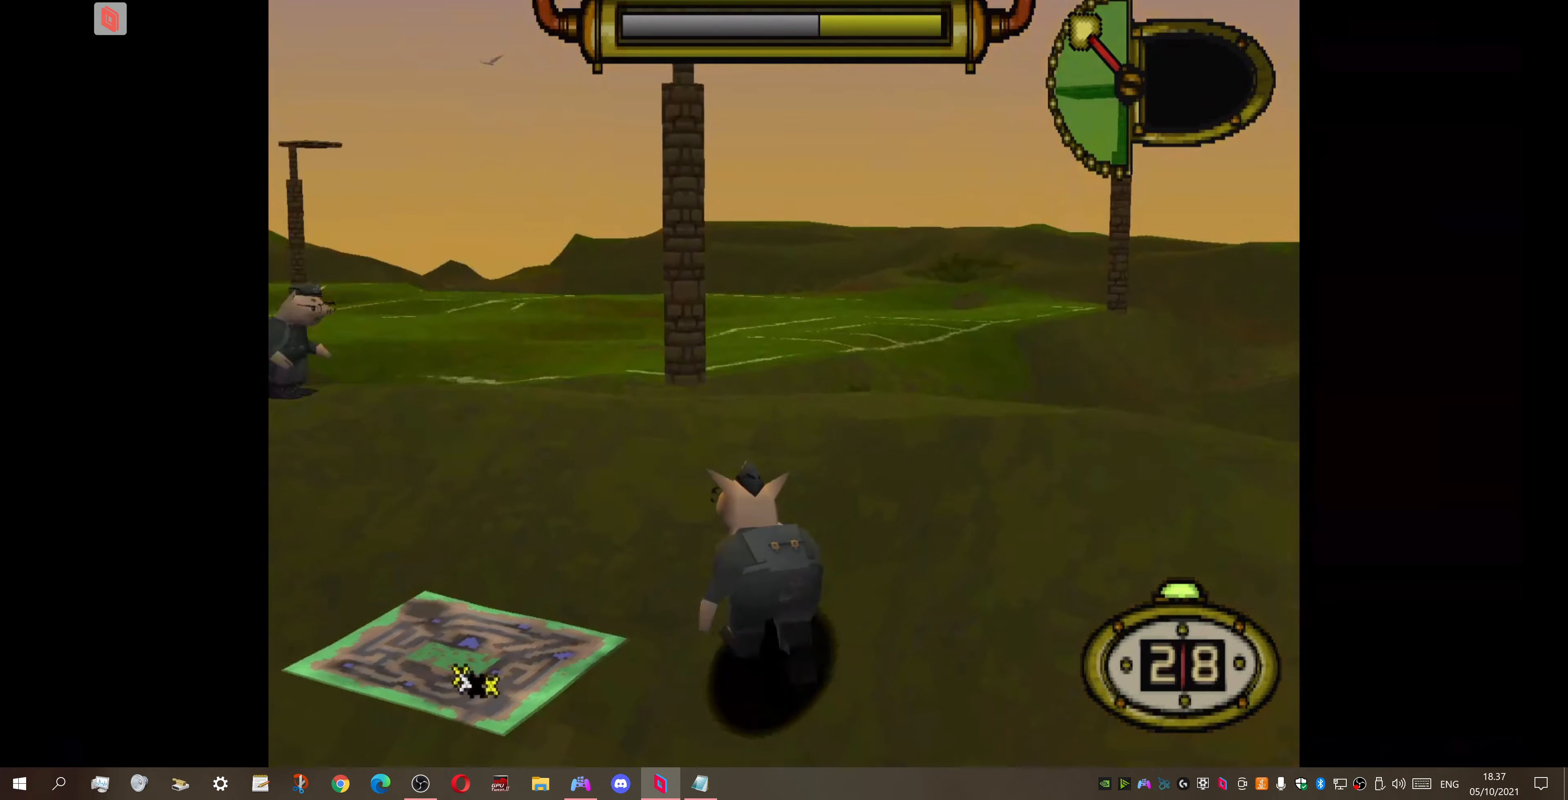
{"buttons": [], "right_stick": "center", "events": []}
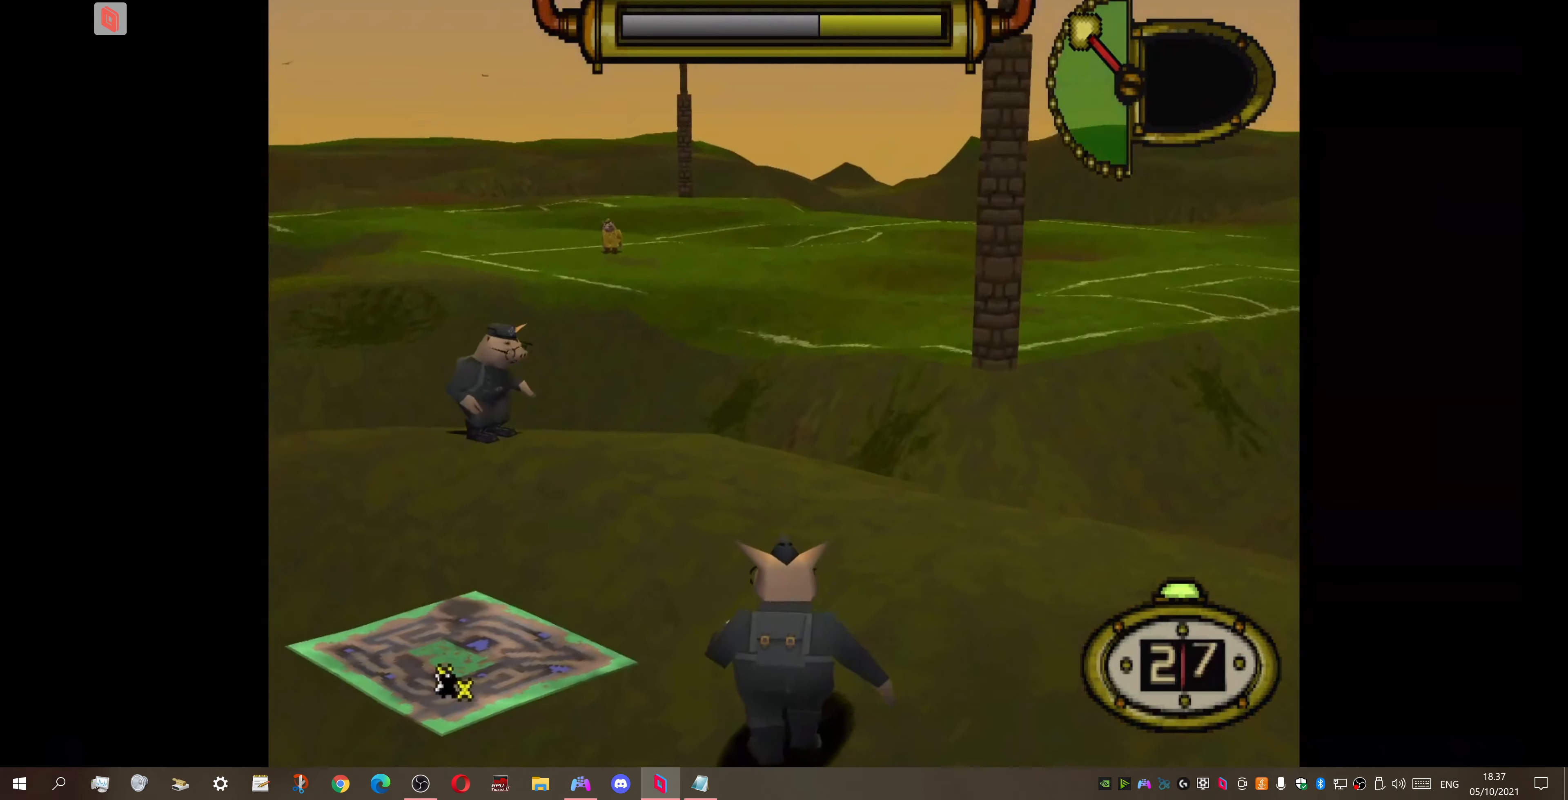
{"buttons": [], "right_stick": "center", "events": []}
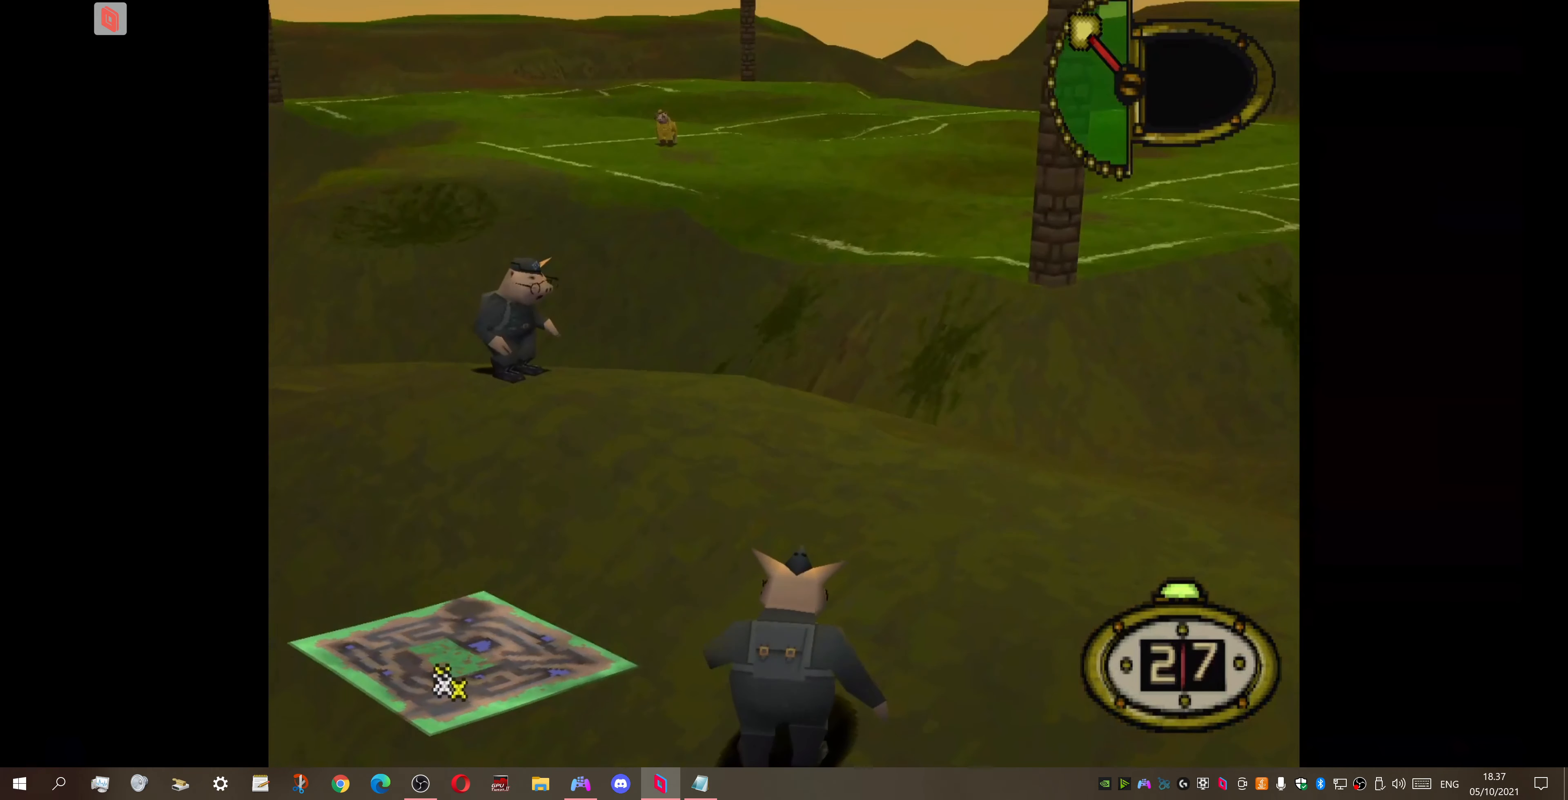
{"buttons": [], "right_stick": "center", "events": []}
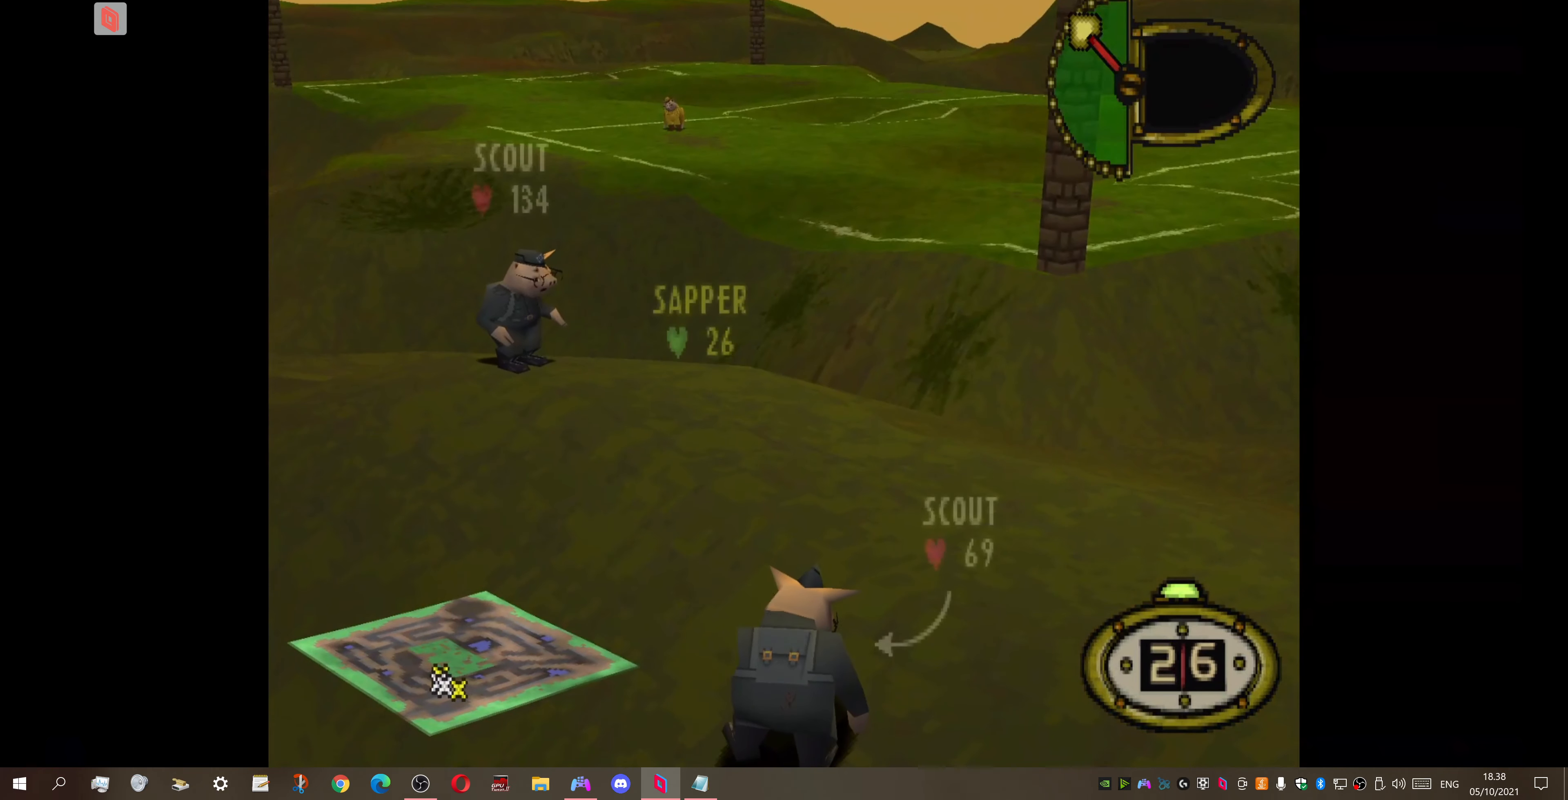
{"buttons": ["DPAD_LEFT"], "right_stick": "center", "events": [[133, "DPAD_LEFT", "down"]]}
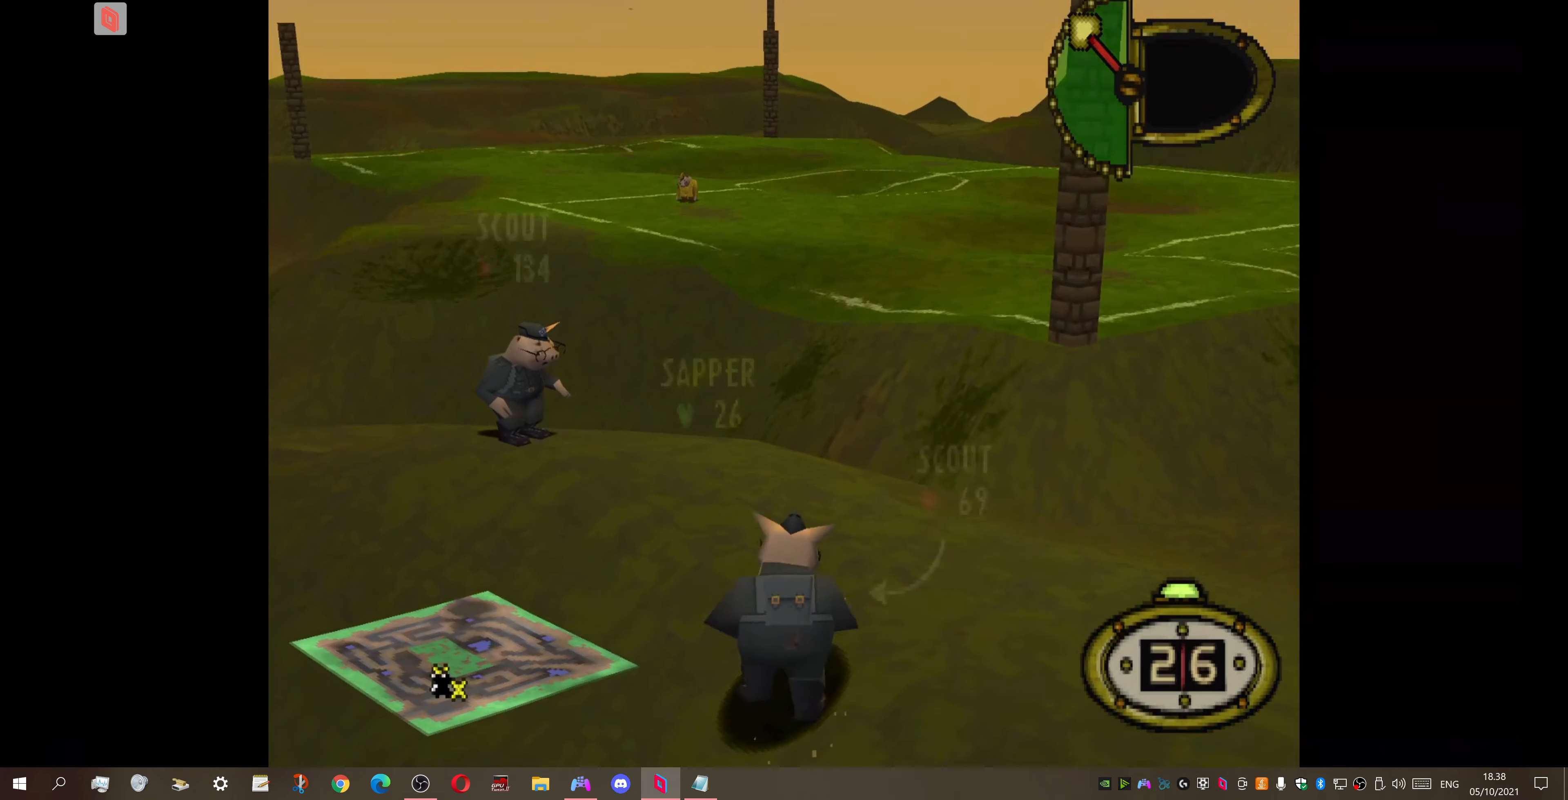
{"buttons": [], "right_stick": "center", "events": [[66, "DPAD_LEFT", "up"], [200, "CIRCLE", "down"], [333, "CIRCLE", "up"]]}
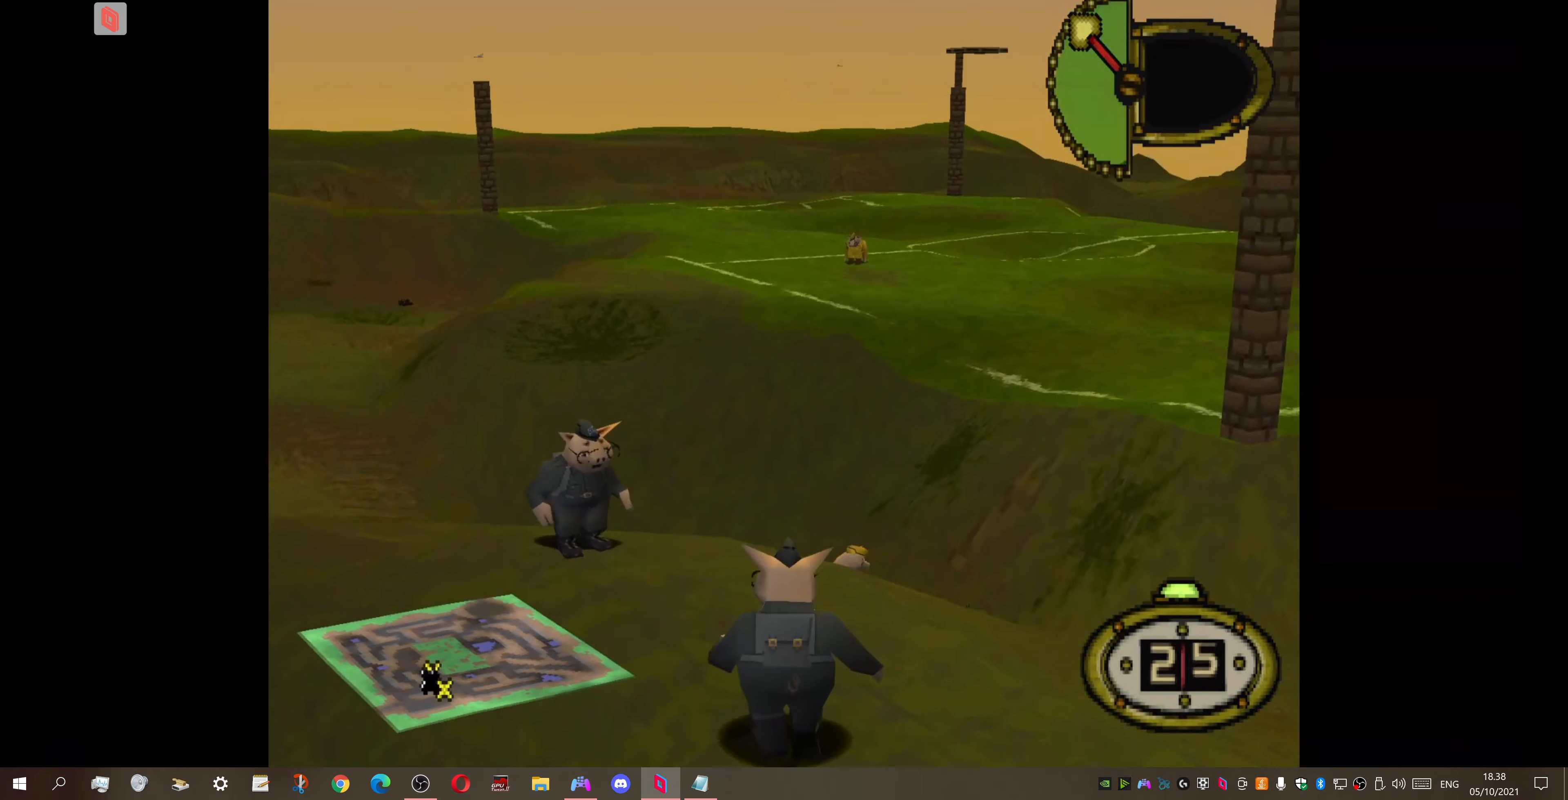
{"buttons": [], "right_stick": "center", "events": []}
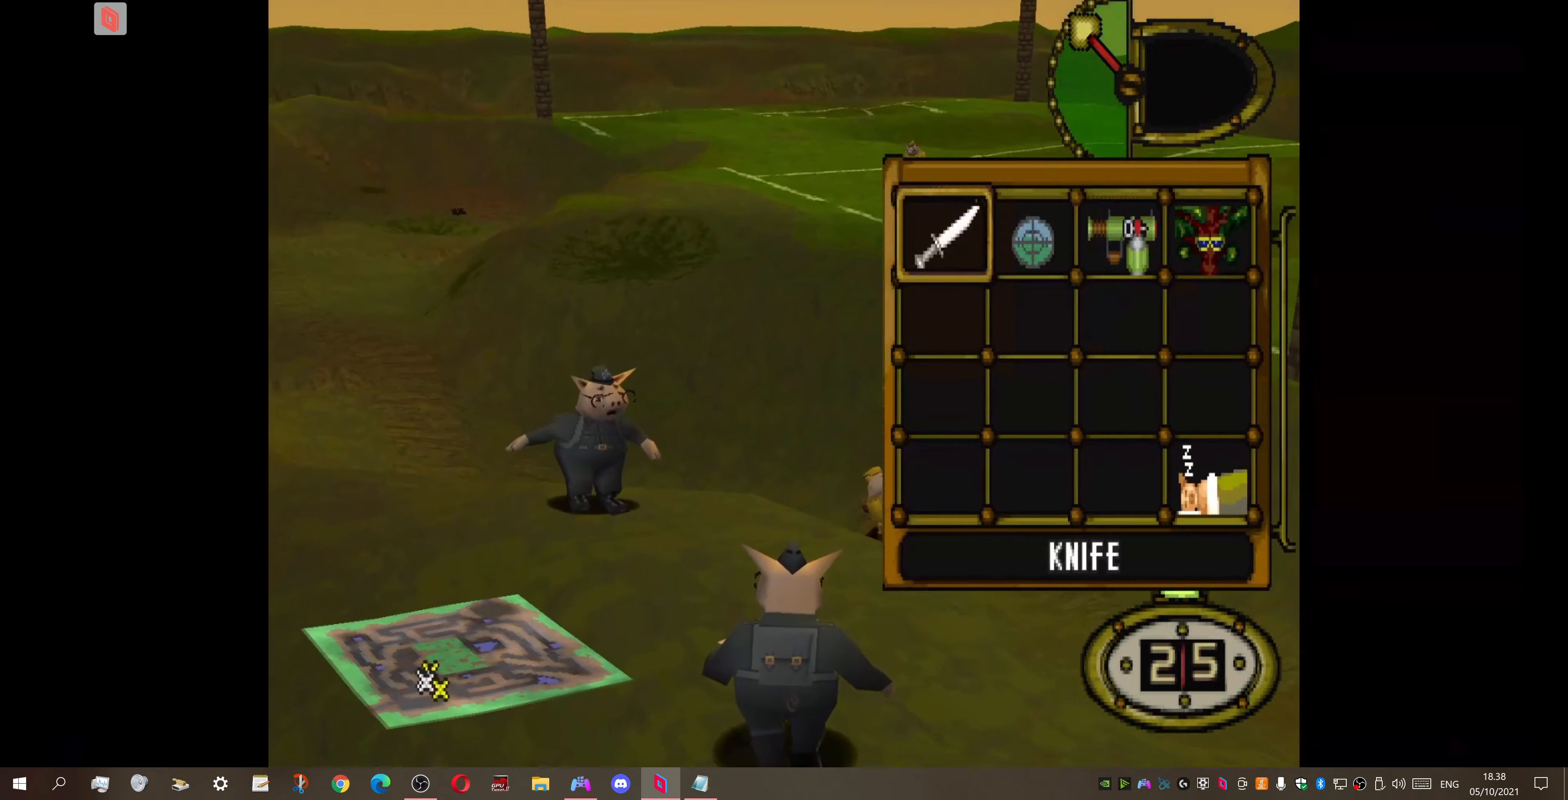
{"buttons": [], "right_stick": "center", "events": []}
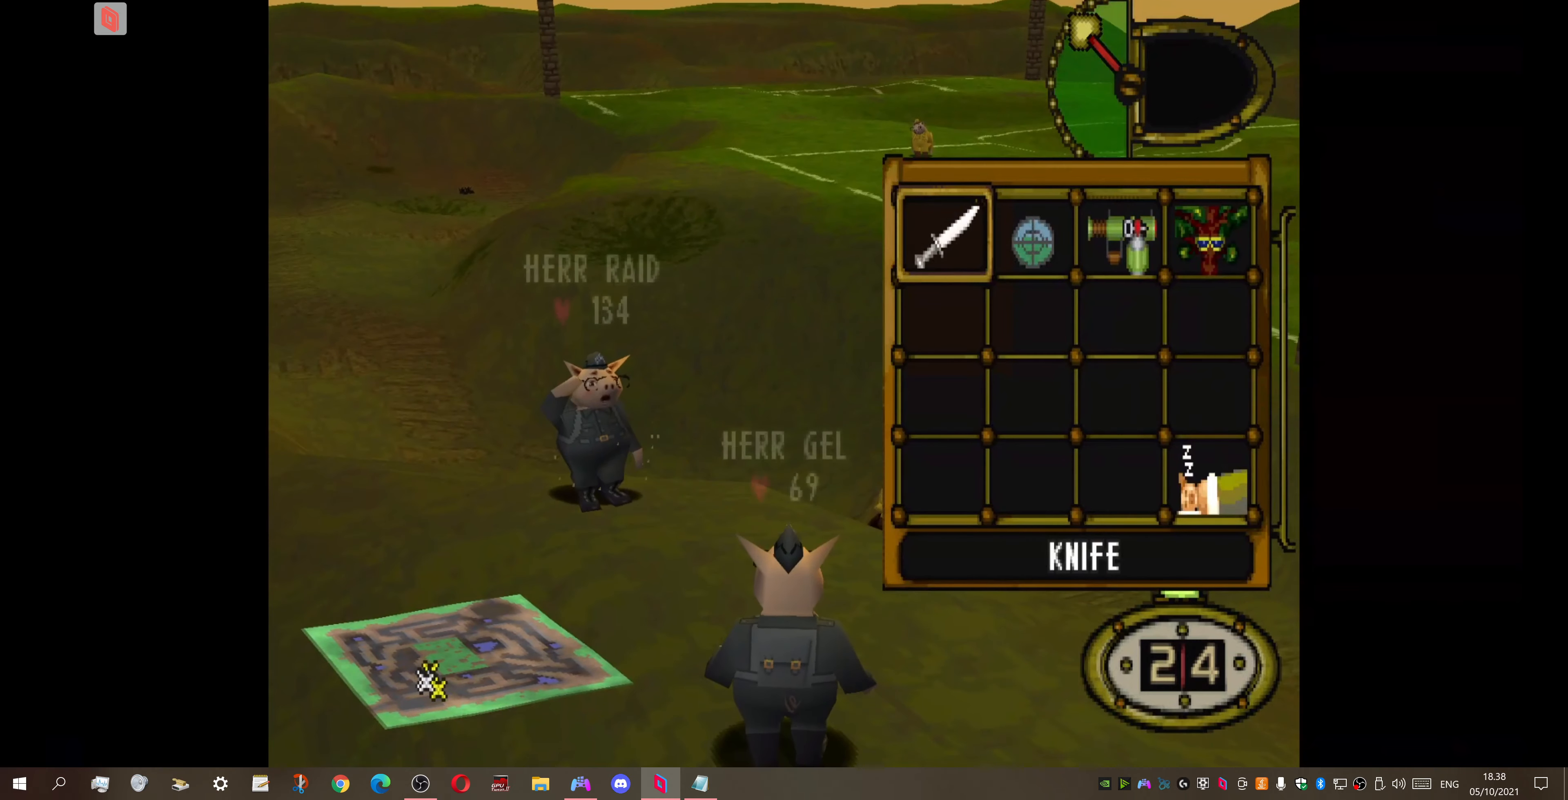
{"buttons": ["DPAD_RIGHT"], "right_stick": "center", "events": [[367, "CROSS", "down"], [467, "CROSS", "up"], [500, "DPAD_RIGHT", "down"]]}
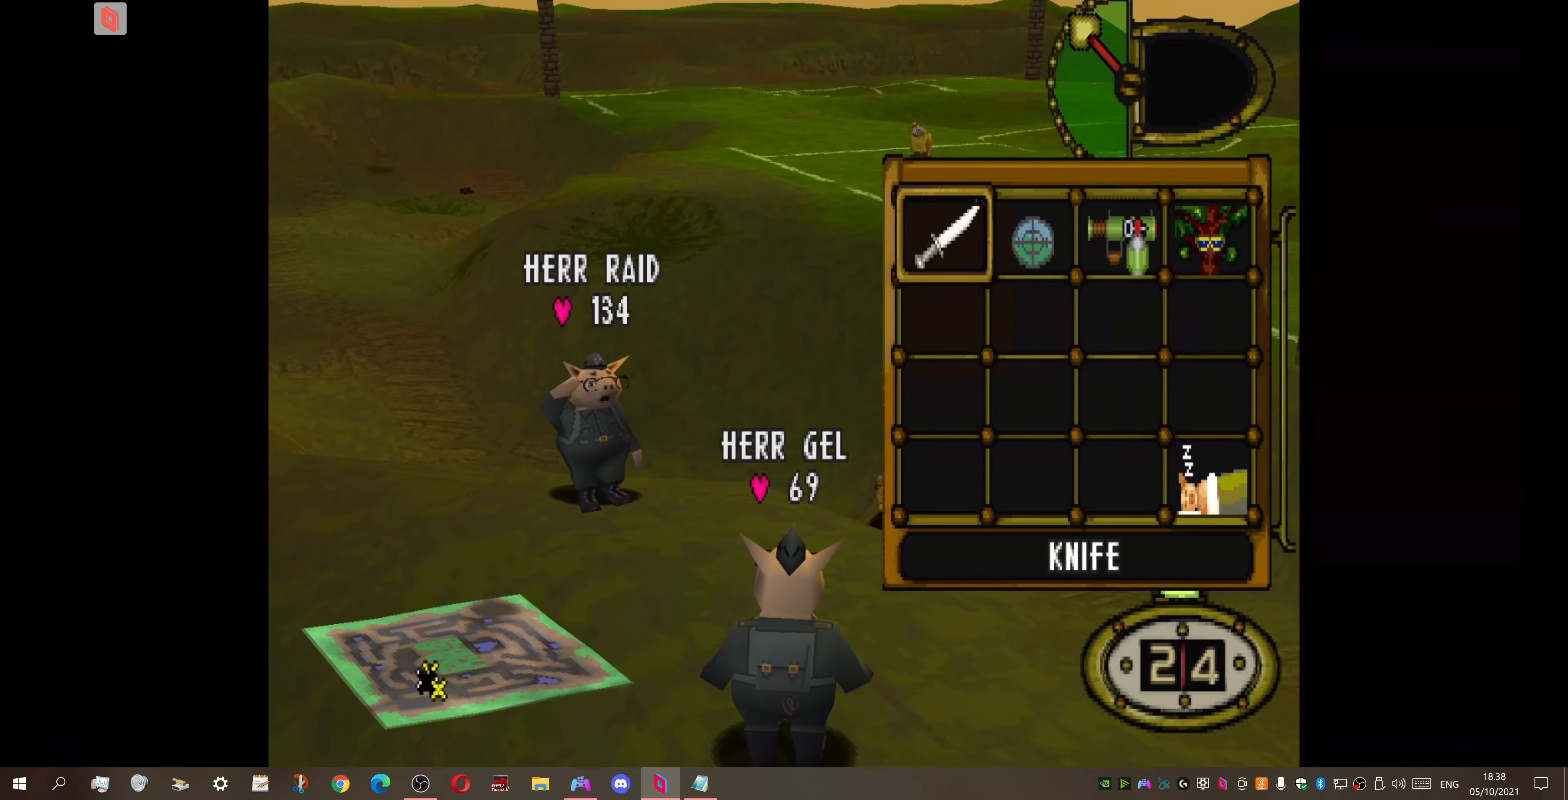
{"buttons": ["DPAD_RIGHT"], "right_stick": "center", "events": []}
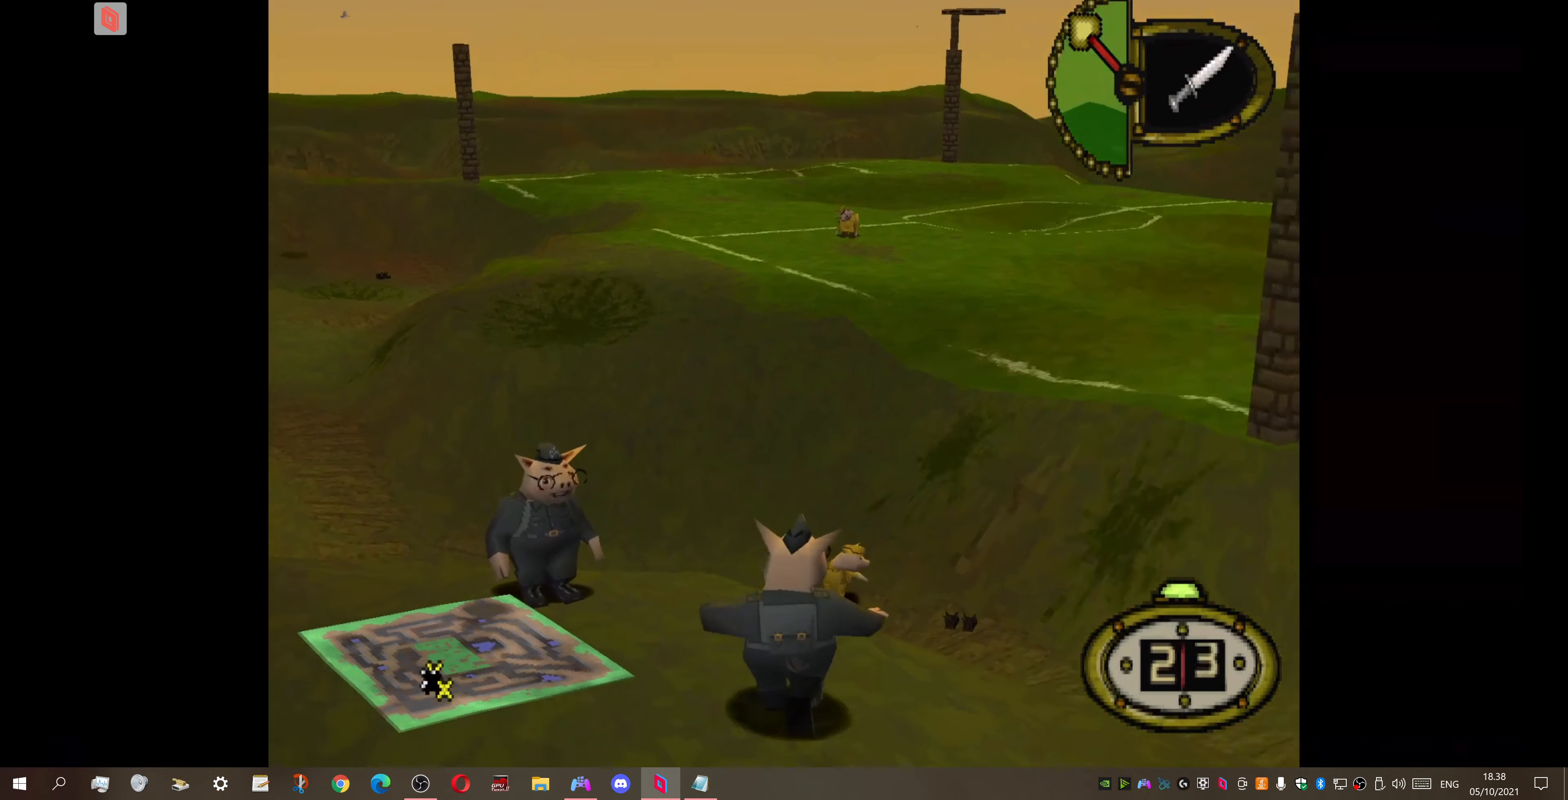
{"buttons": [], "right_stick": "center", "events": [[67, "DPAD_RIGHT", "up"]]}
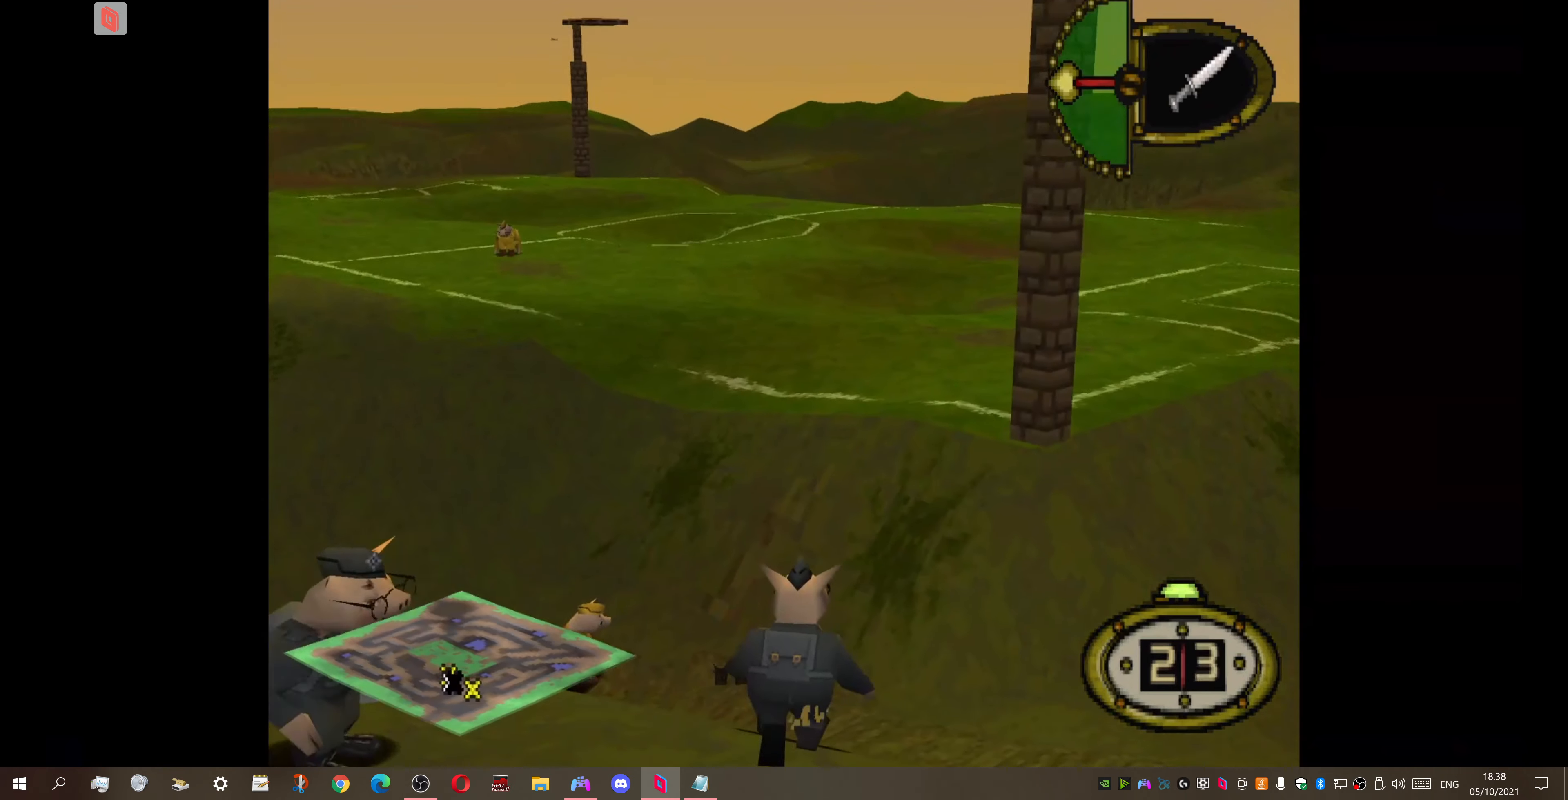
{"buttons": ["DPAD_LEFT"], "right_stick": "center", "events": [[100, "DPAD_LEFT", "down"]]}
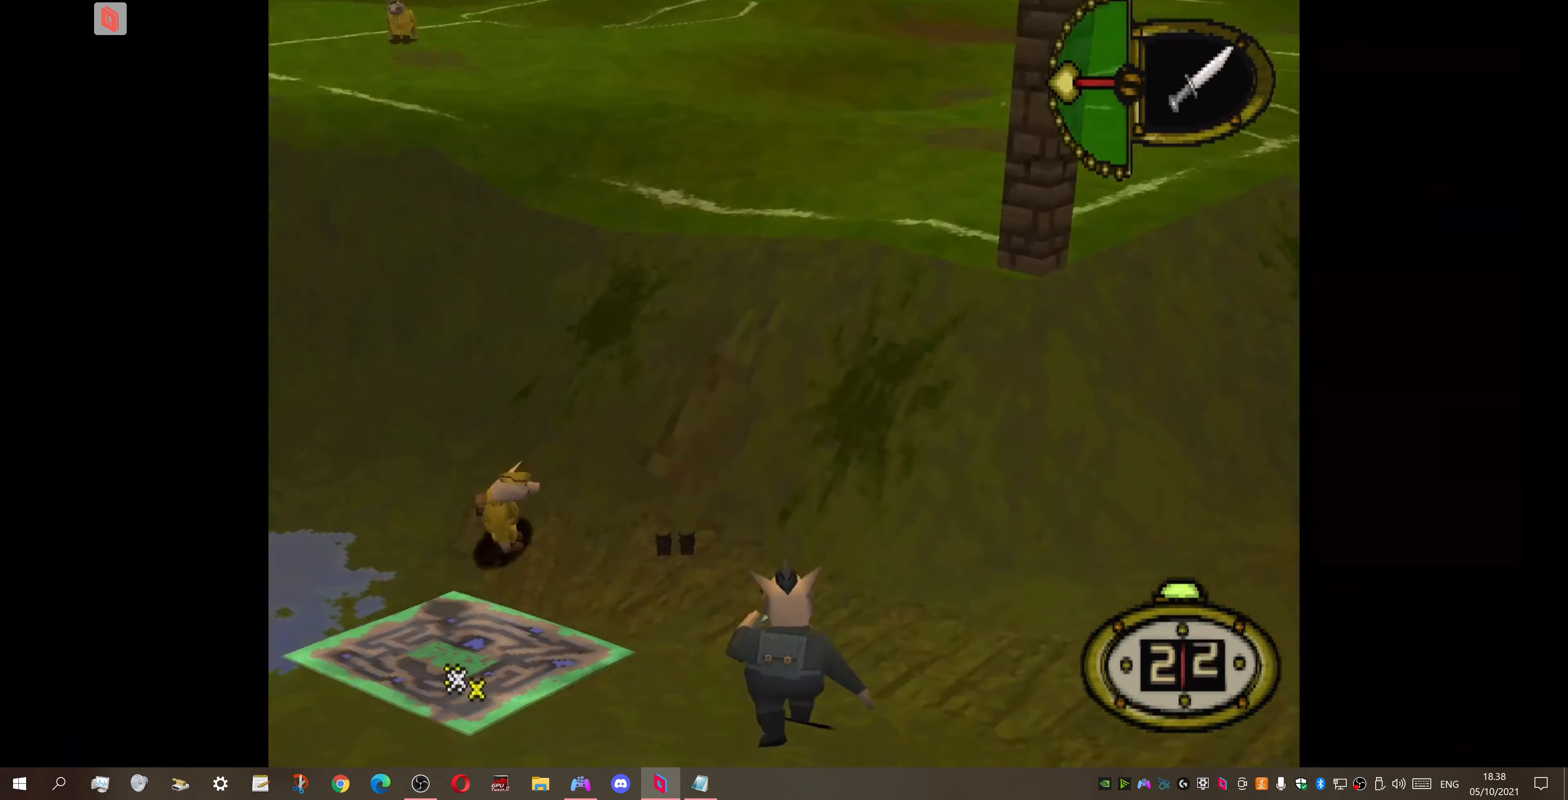
{"buttons": [], "right_stick": "center", "events": [[300, "DPAD_LEFT", "up"]]}
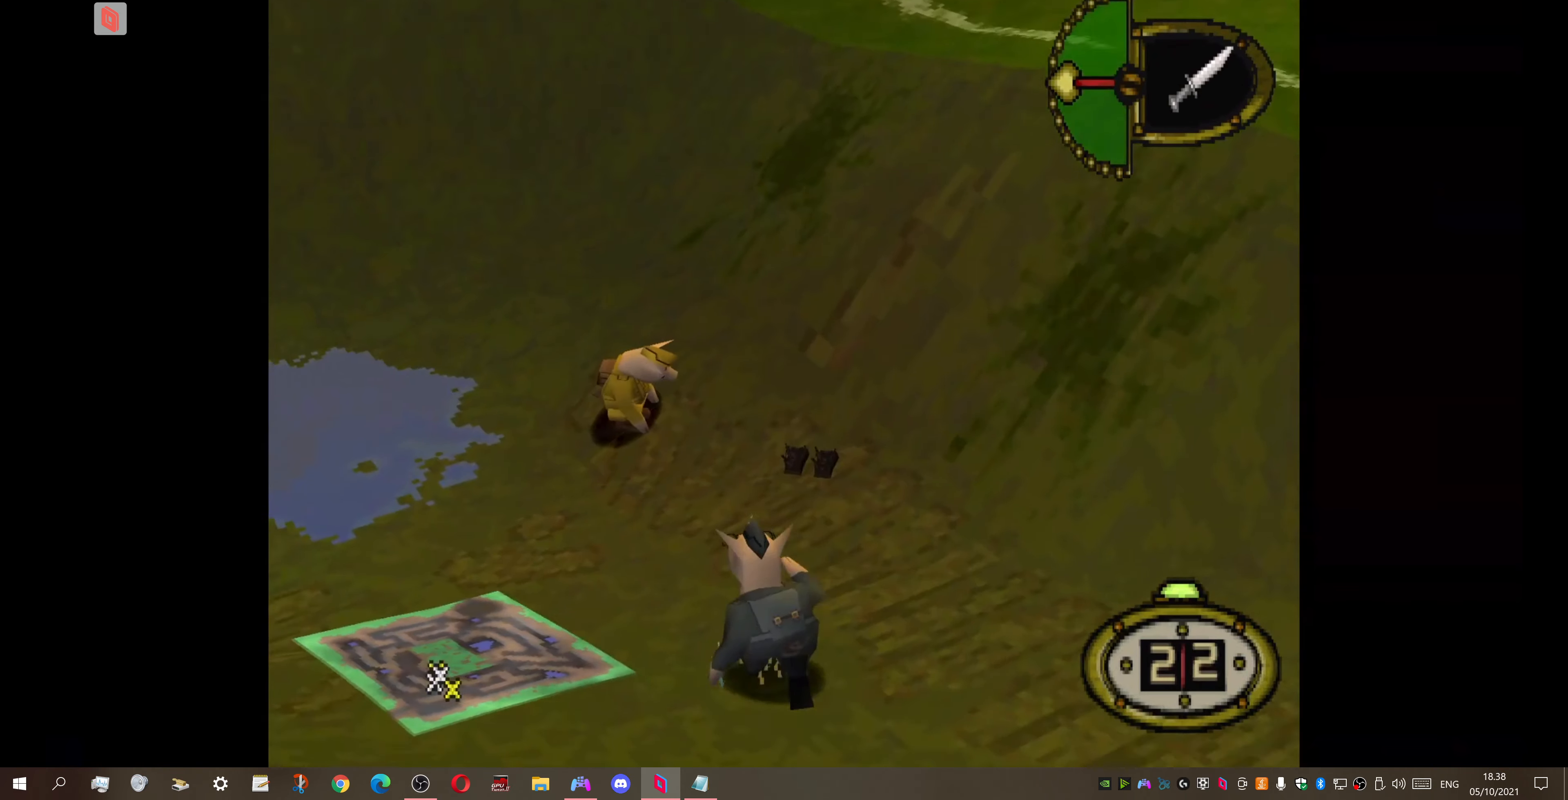
{"buttons": [], "right_stick": "center", "events": [[234, "DPAD_LEFT", "down"], [267, "DPAD_LEFT", "up"], [300, "SQUARE", "down"], [467, "SQUARE", "up"]]}
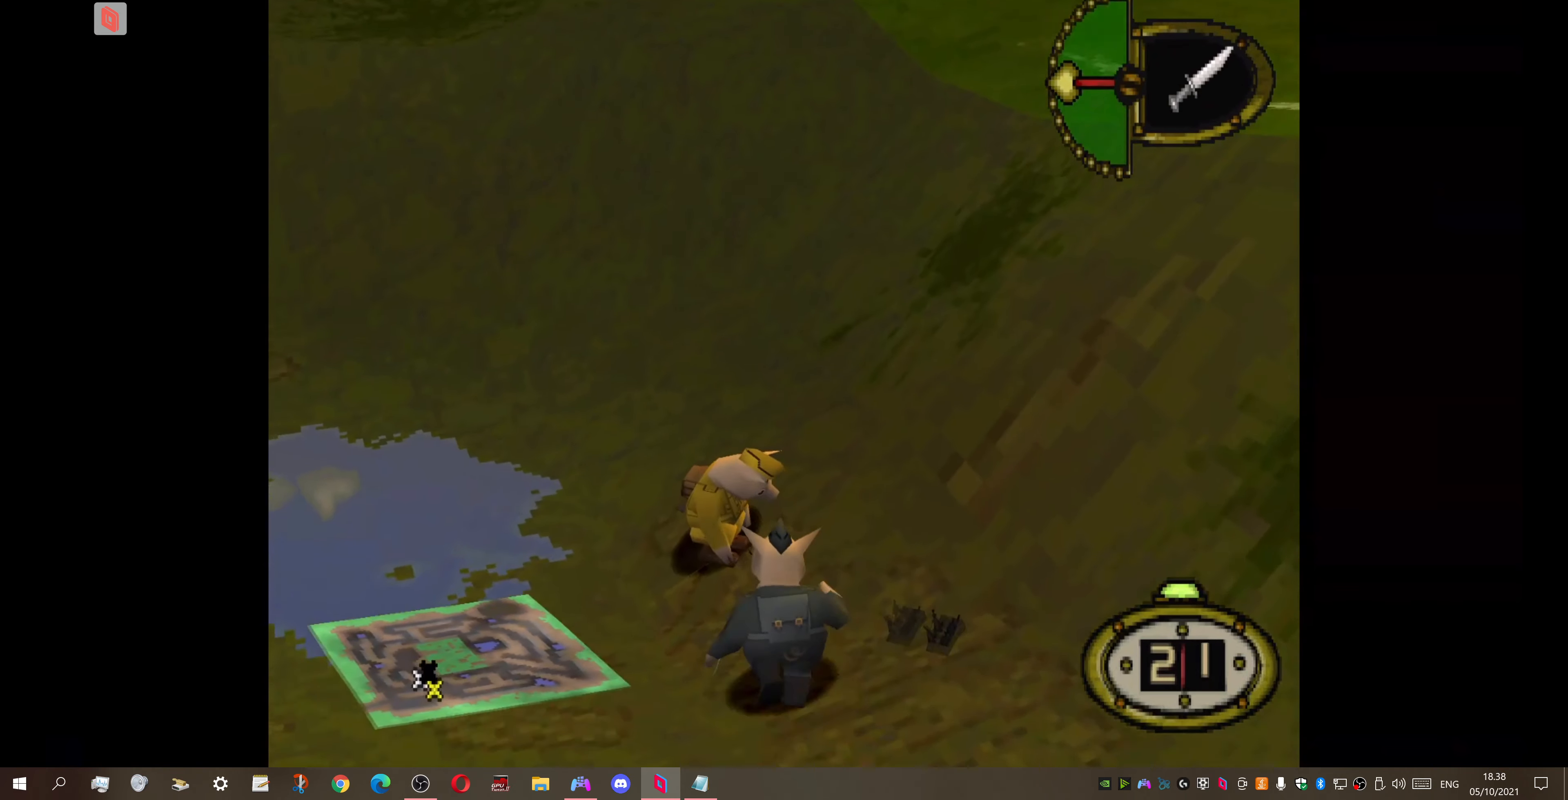
{"buttons": [], "right_stick": "center", "events": []}
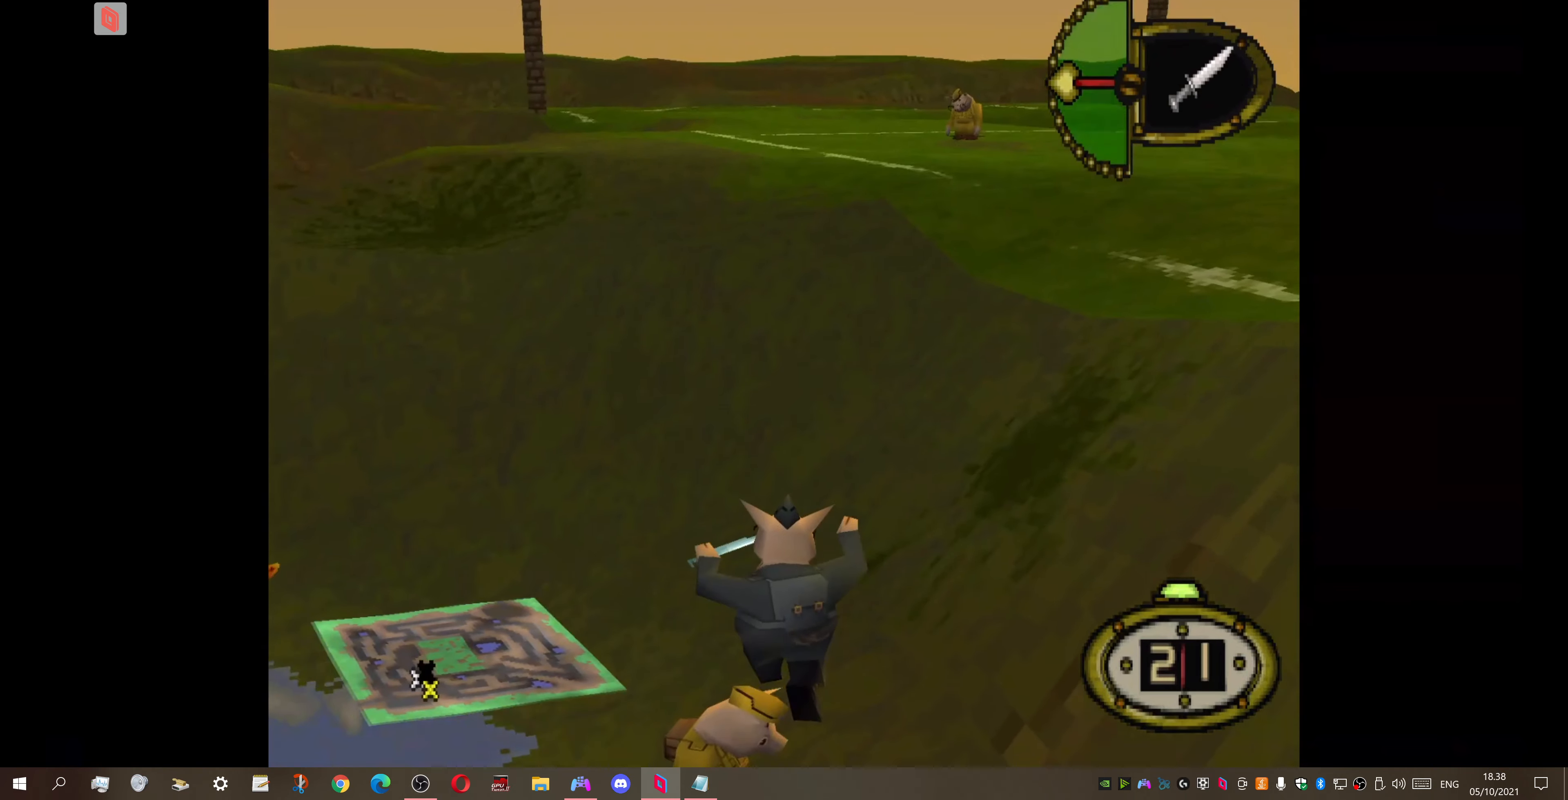
{"buttons": ["DPAD_DOWN"], "right_stick": "center", "events": [[500, "DPAD_DOWN", "down"]]}
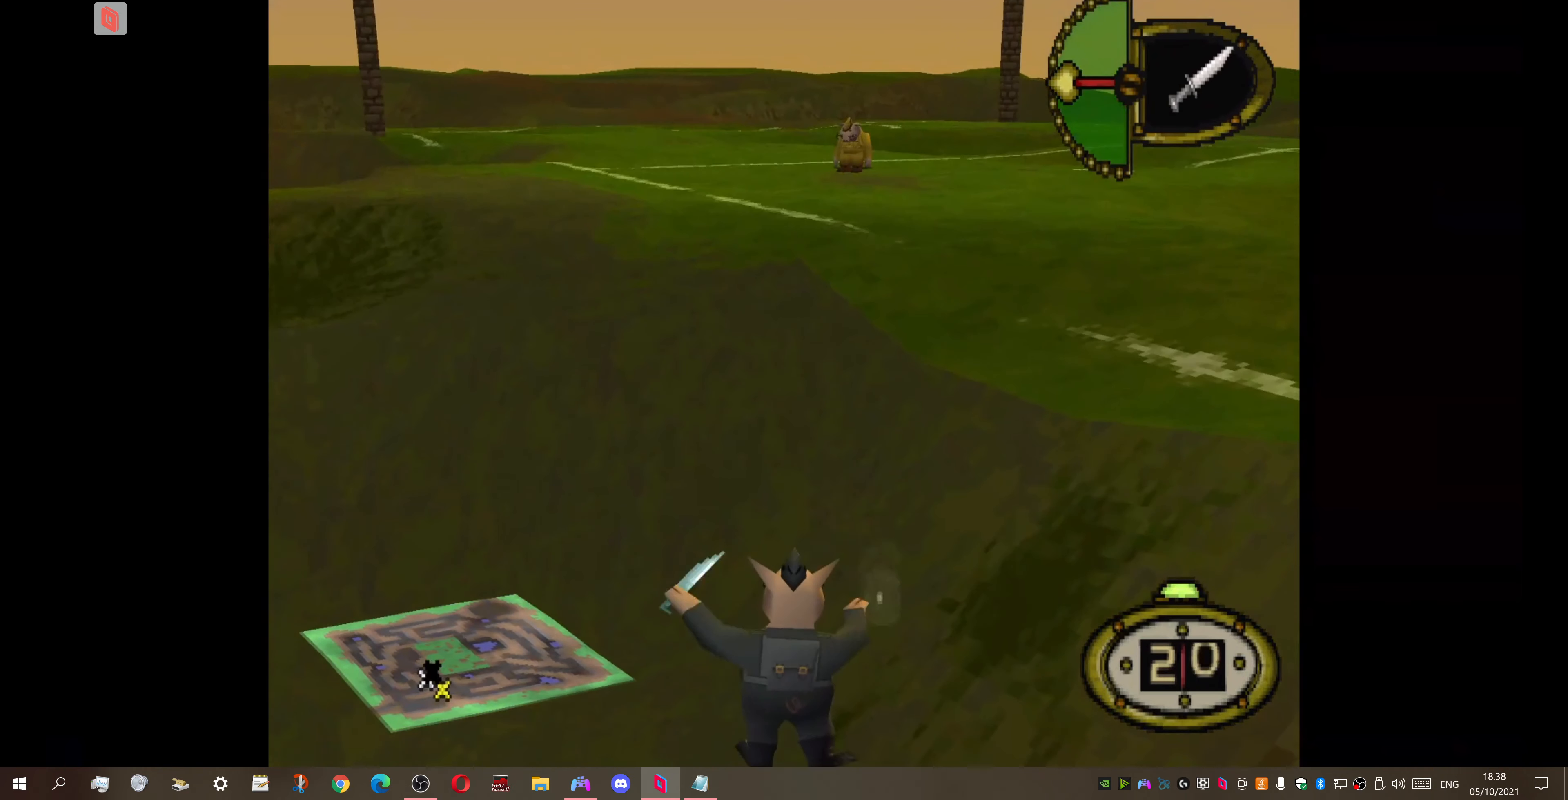
{"buttons": ["DPAD_DOWN", "DPAD_LEFT"], "right_stick": "center", "events": [[134, "DPAD_LEFT", "down"]]}
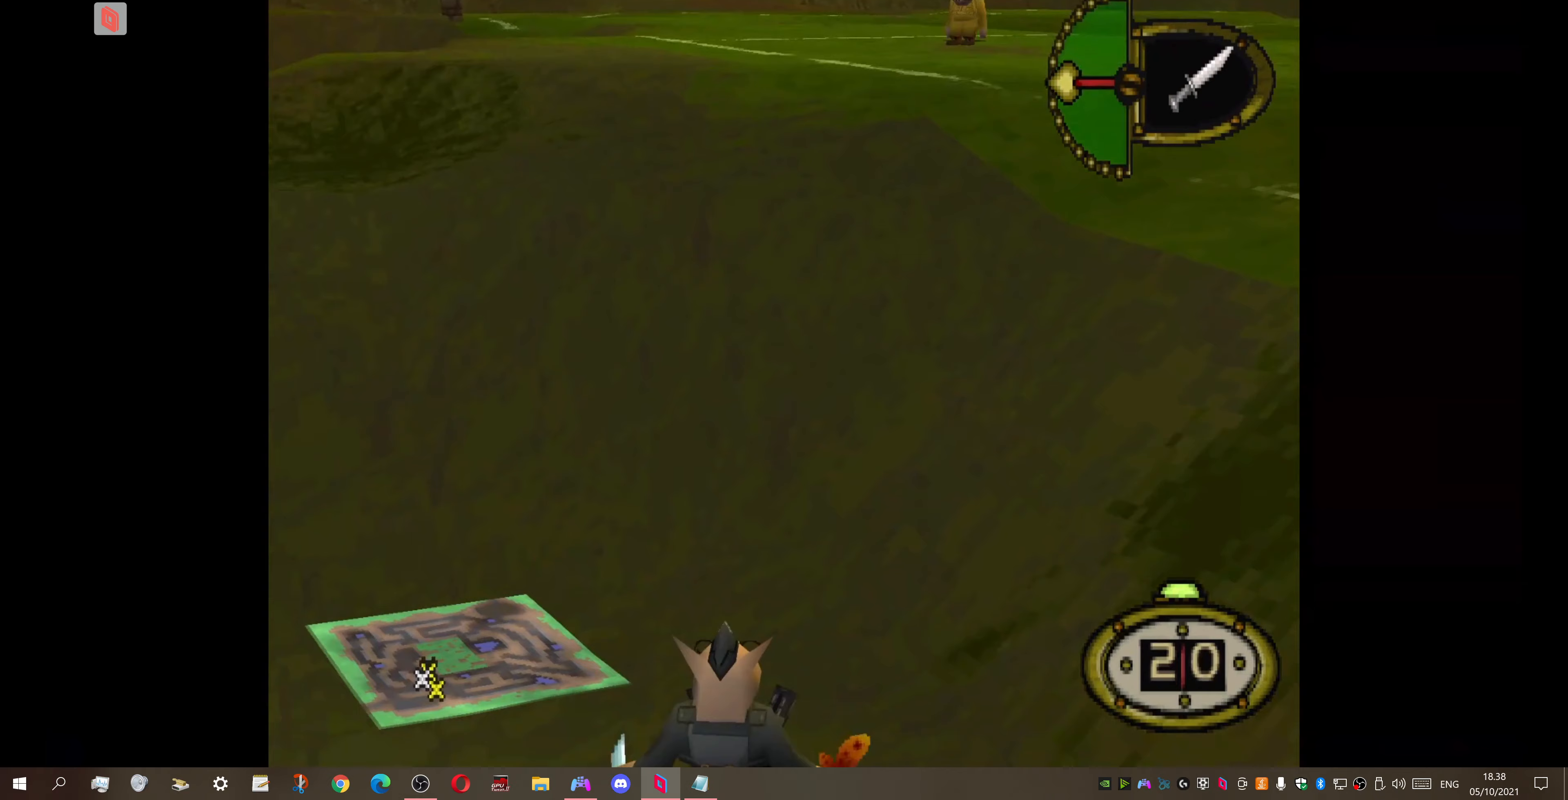
{"buttons": ["DPAD_DOWN", "DPAD_LEFT"], "right_stick": "center", "events": []}
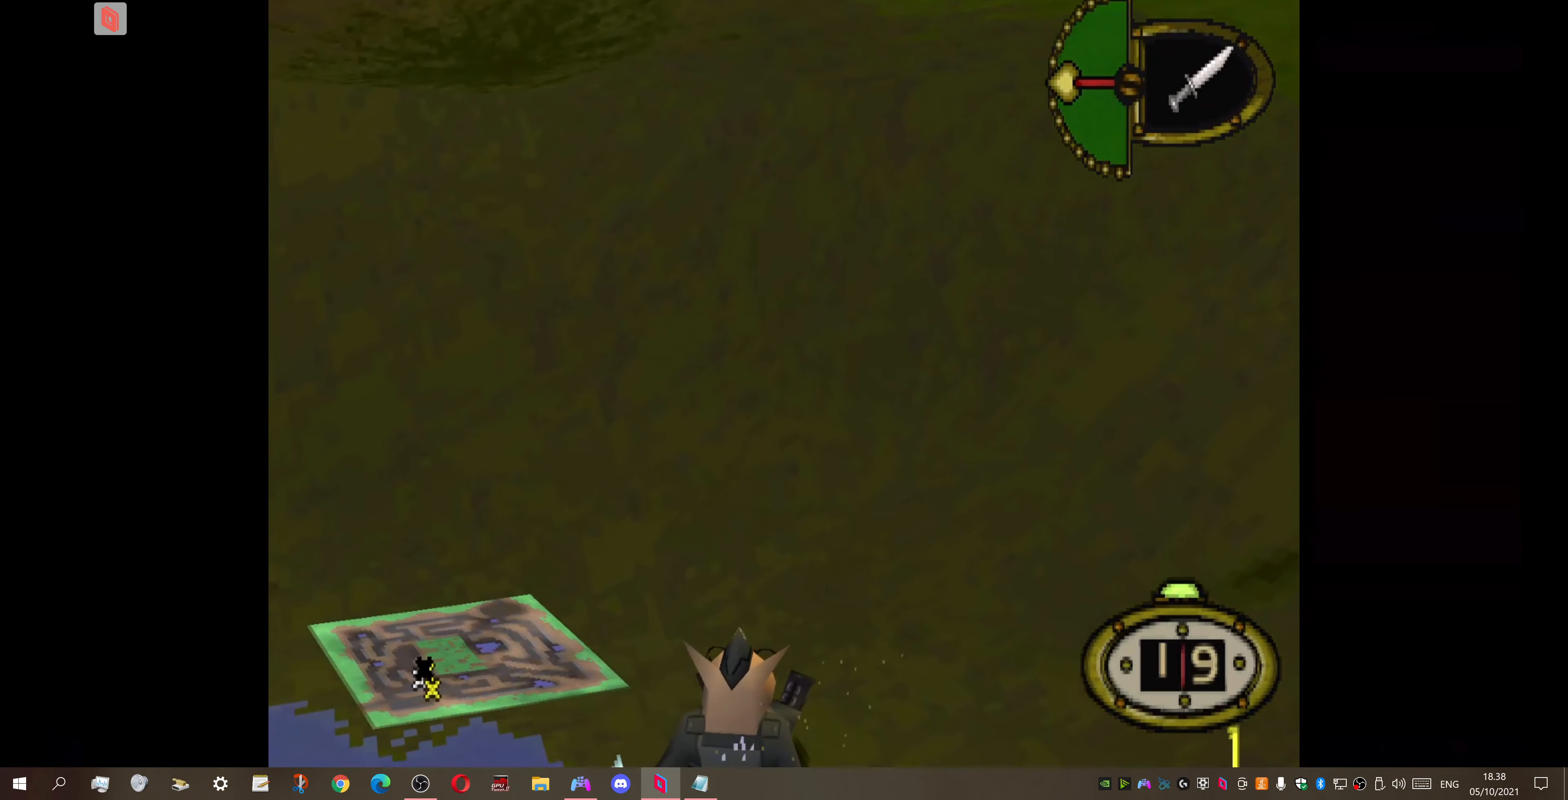
{"buttons": ["DPAD_DOWN", "DPAD_LEFT"], "right_stick": "center", "events": []}
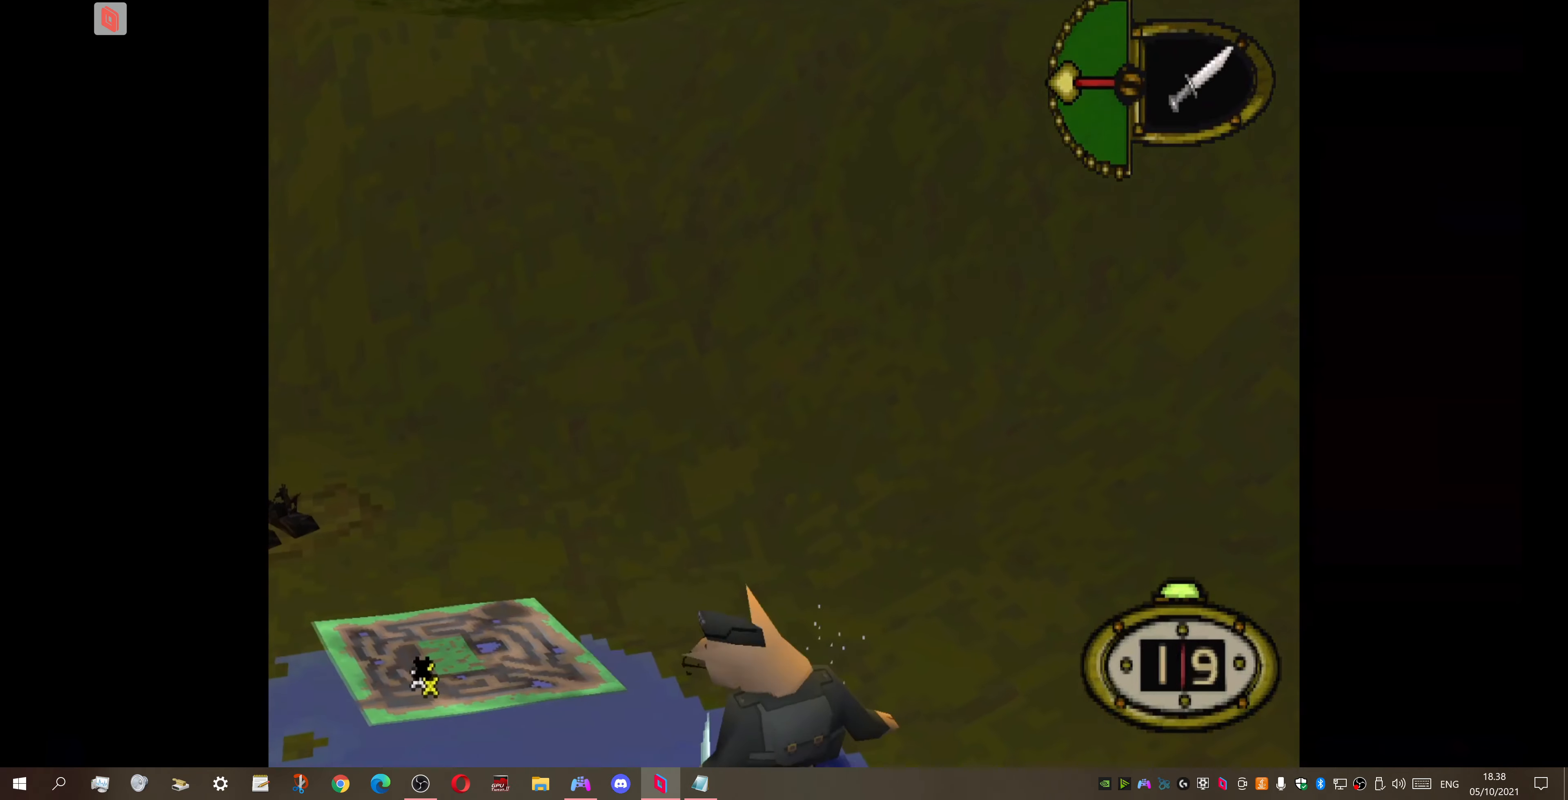
{"buttons": ["DPAD_DOWN"], "right_stick": "center", "events": [[433, "DPAD_LEFT", "up"]]}
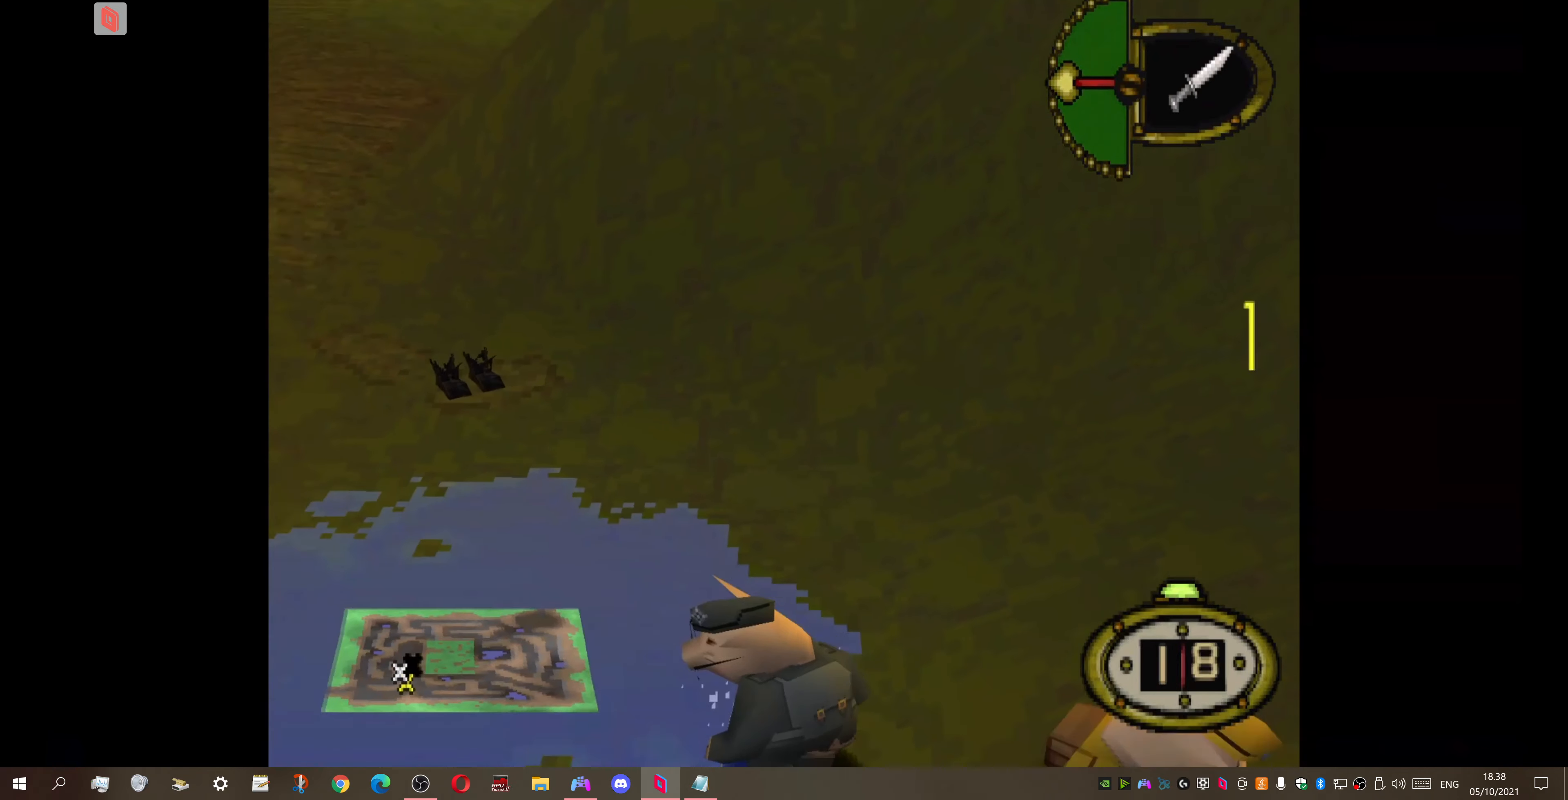
{"buttons": ["DPAD_DOWN", "DPAD_LEFT"], "right_stick": "center", "events": [[167, "DPAD_LEFT", "down"]]}
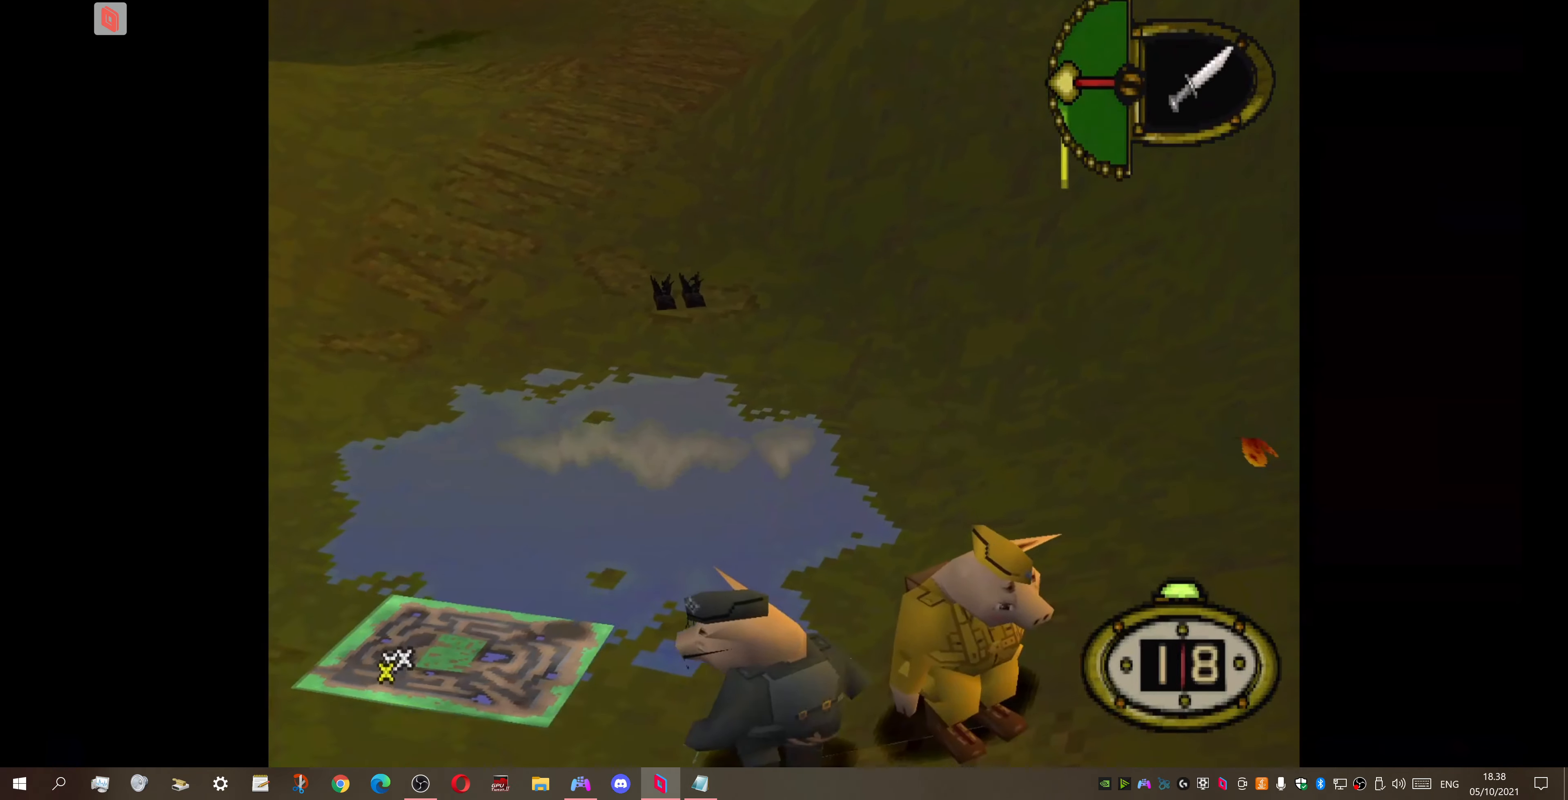
{"buttons": ["DPAD_DOWN", "DPAD_LEFT"], "right_stick": "center", "events": []}
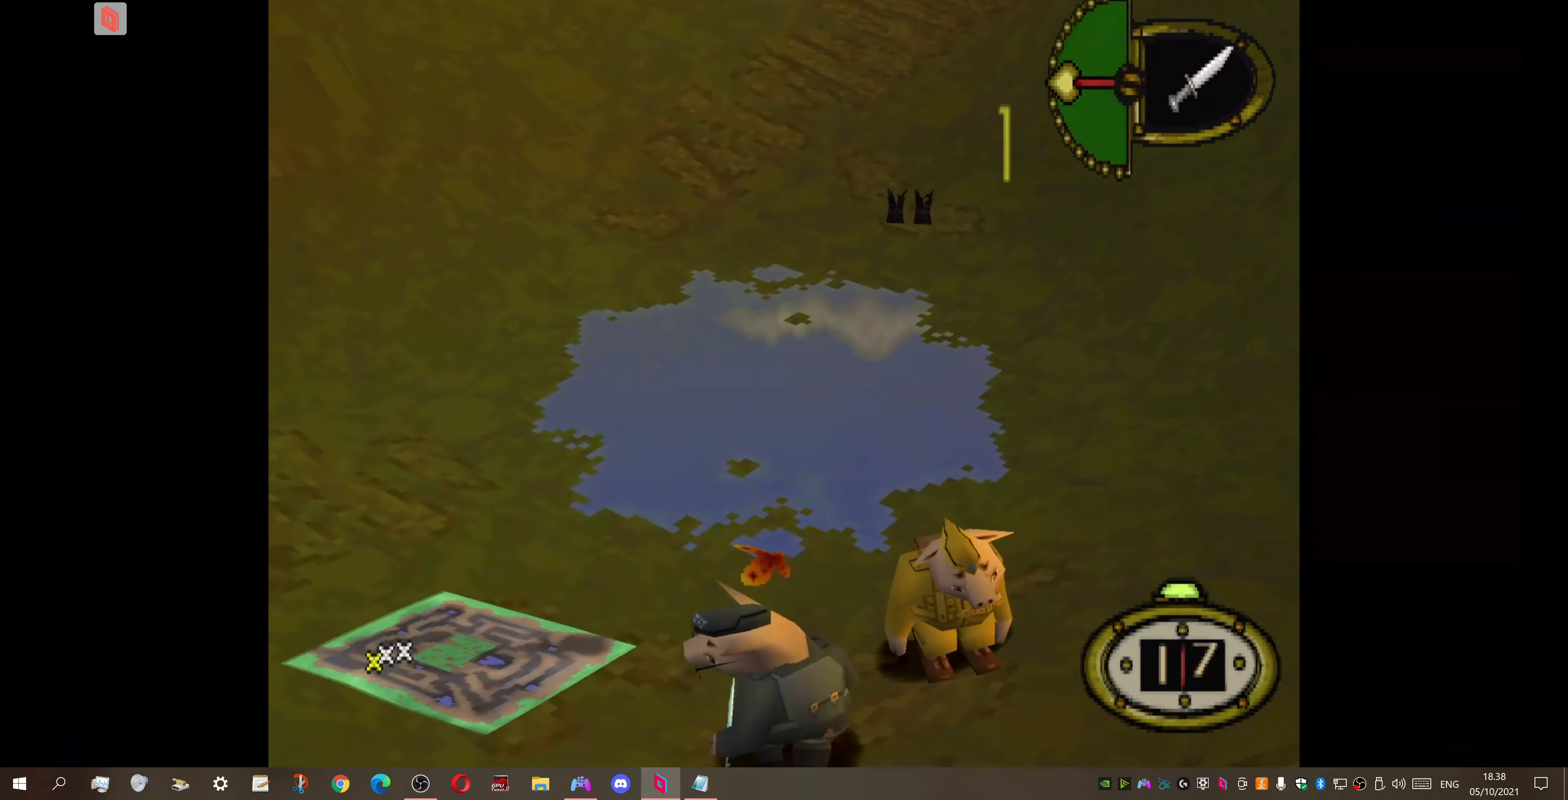
{"buttons": ["DPAD_DOWN", "DPAD_RIGHT"], "right_stick": "center", "events": [[100, "DPAD_LEFT", "up"], [133, "DPAD_RIGHT", "down"]]}
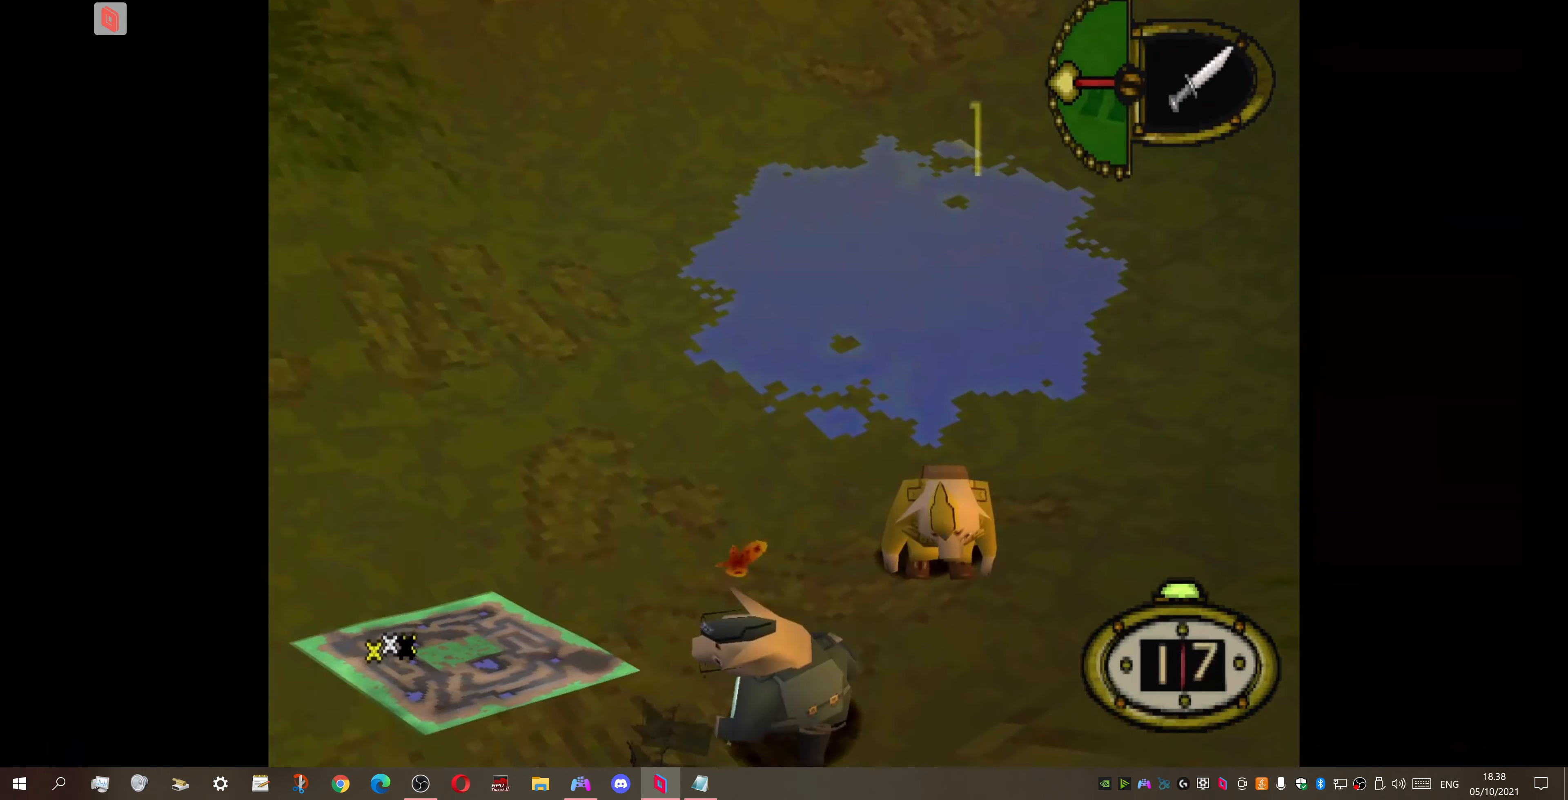
{"buttons": [], "right_stick": "center", "events": [[67, "DPAD_DOWN", "up"], [367, "DPAD_RIGHT", "up"]]}
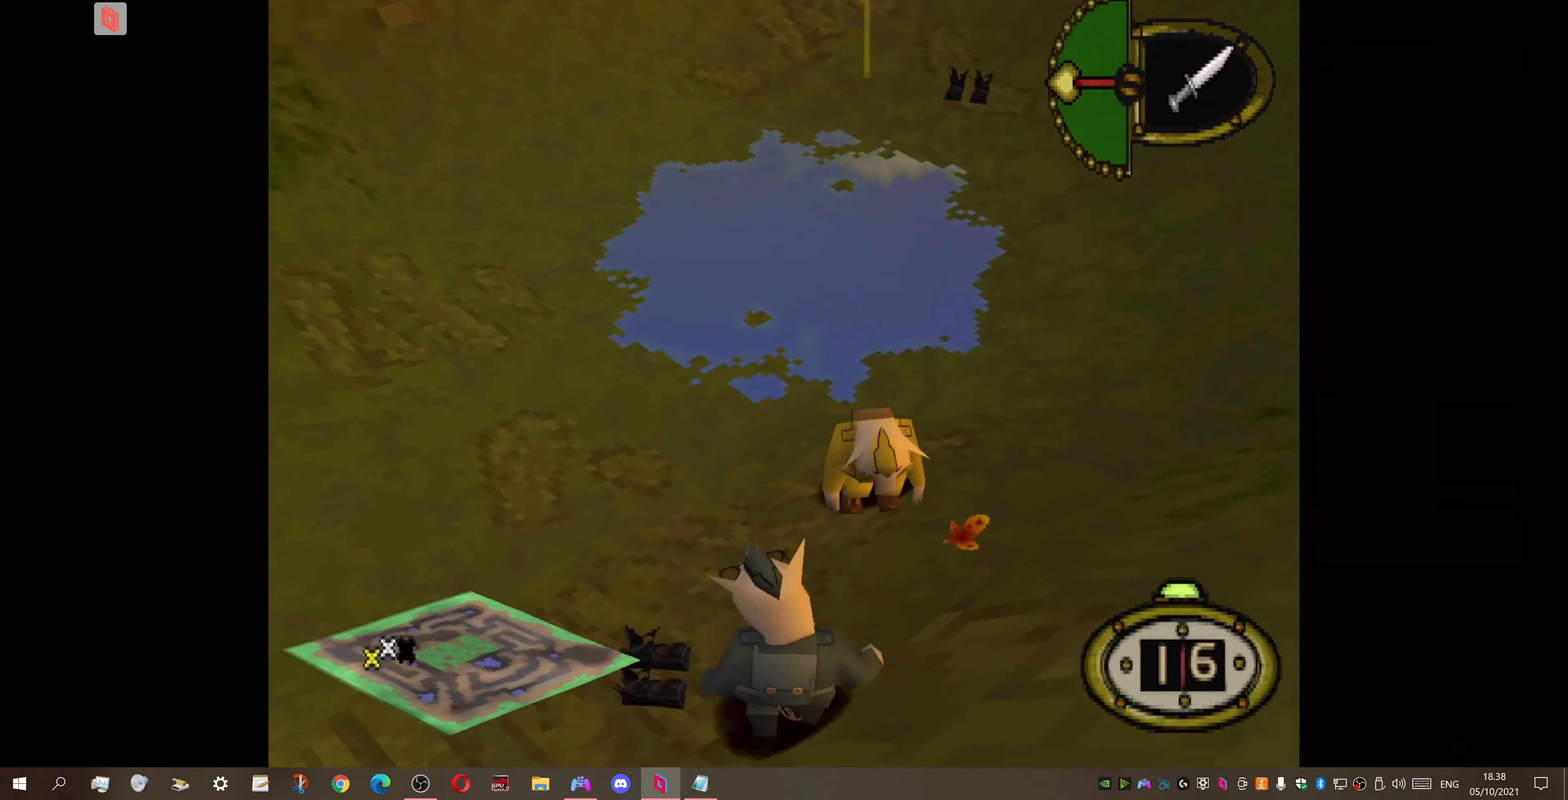
{"buttons": [], "right_stick": "center", "events": [[200, "DPAD_RIGHT", "down"], [400, "DPAD_RIGHT", "up"]]}
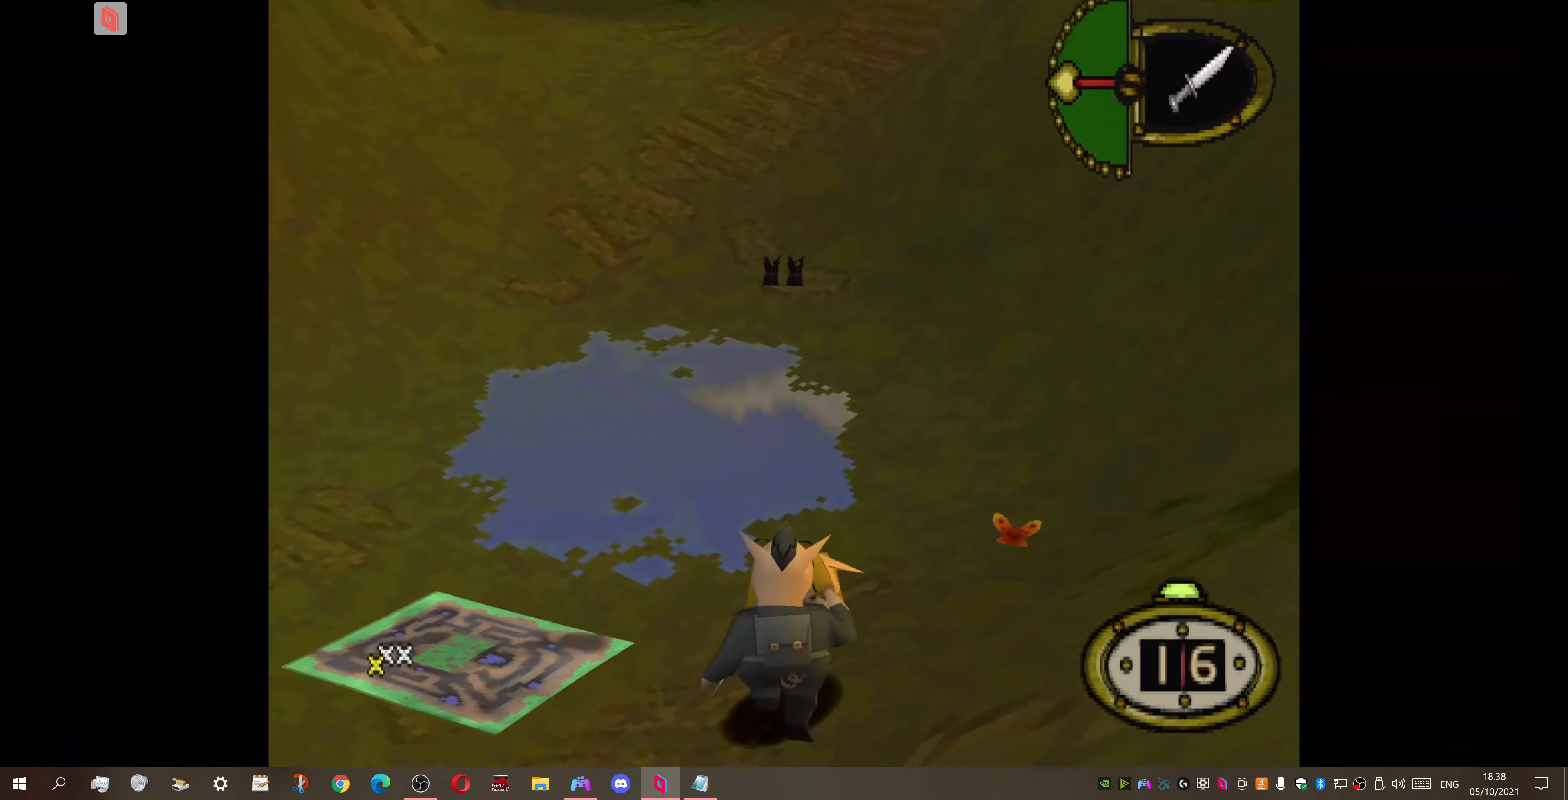
{"buttons": [], "right_stick": "center", "events": [[33, "CROSS", "down"], [167, "CROSS", "up"]]}